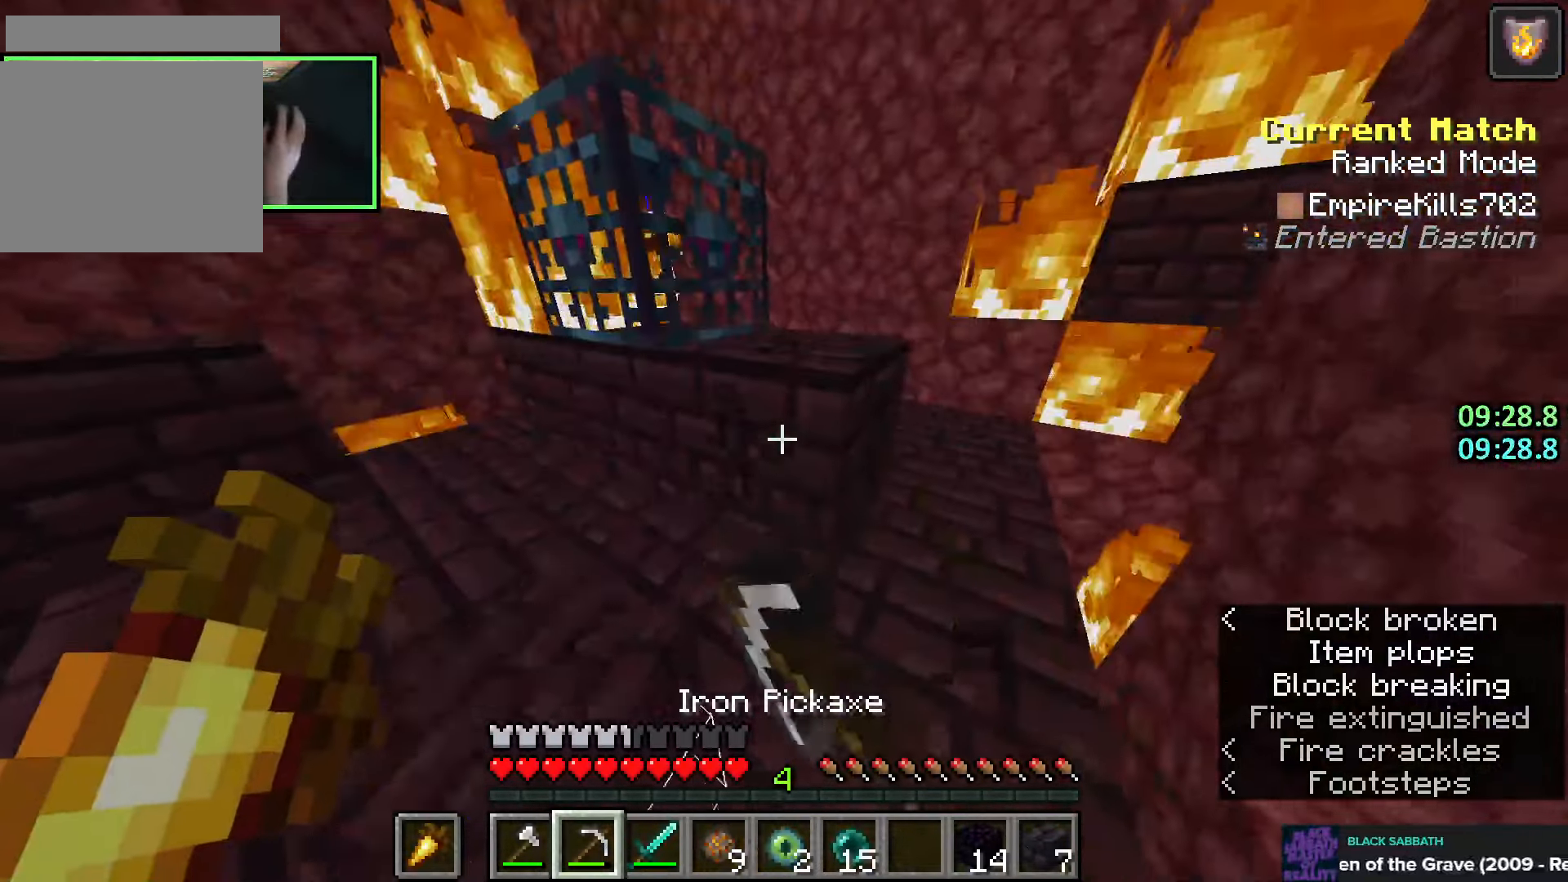
Gameplay with keyboard and mouse; each line is a JSON object with the keys and mouse buttons held at the frame after it. "events" lists presses ("down") and releases ("up") of "a", "ctrl", "d", "e", "q", "s", "shift", "space", "w", "mouse_left", "mouse_right", "mouse_mb4" and "mouse_mb5" between this image and that frame as [ms after this image, input, new state], when the widget could be followed in between. "mouse_left", "mouse_right", "mouse_mb4", "mouse_mb5" = the "left", "right", "mb4", "mb5" buttons of the "mouse" list. No other keys are recorded. Fast repeated clicks can show as one long hold. Mouse movement is not recorded. Not read: mouse_wheel.
{"keys": ["a", "shift", "w"], "mouse": ["left"], "events": []}
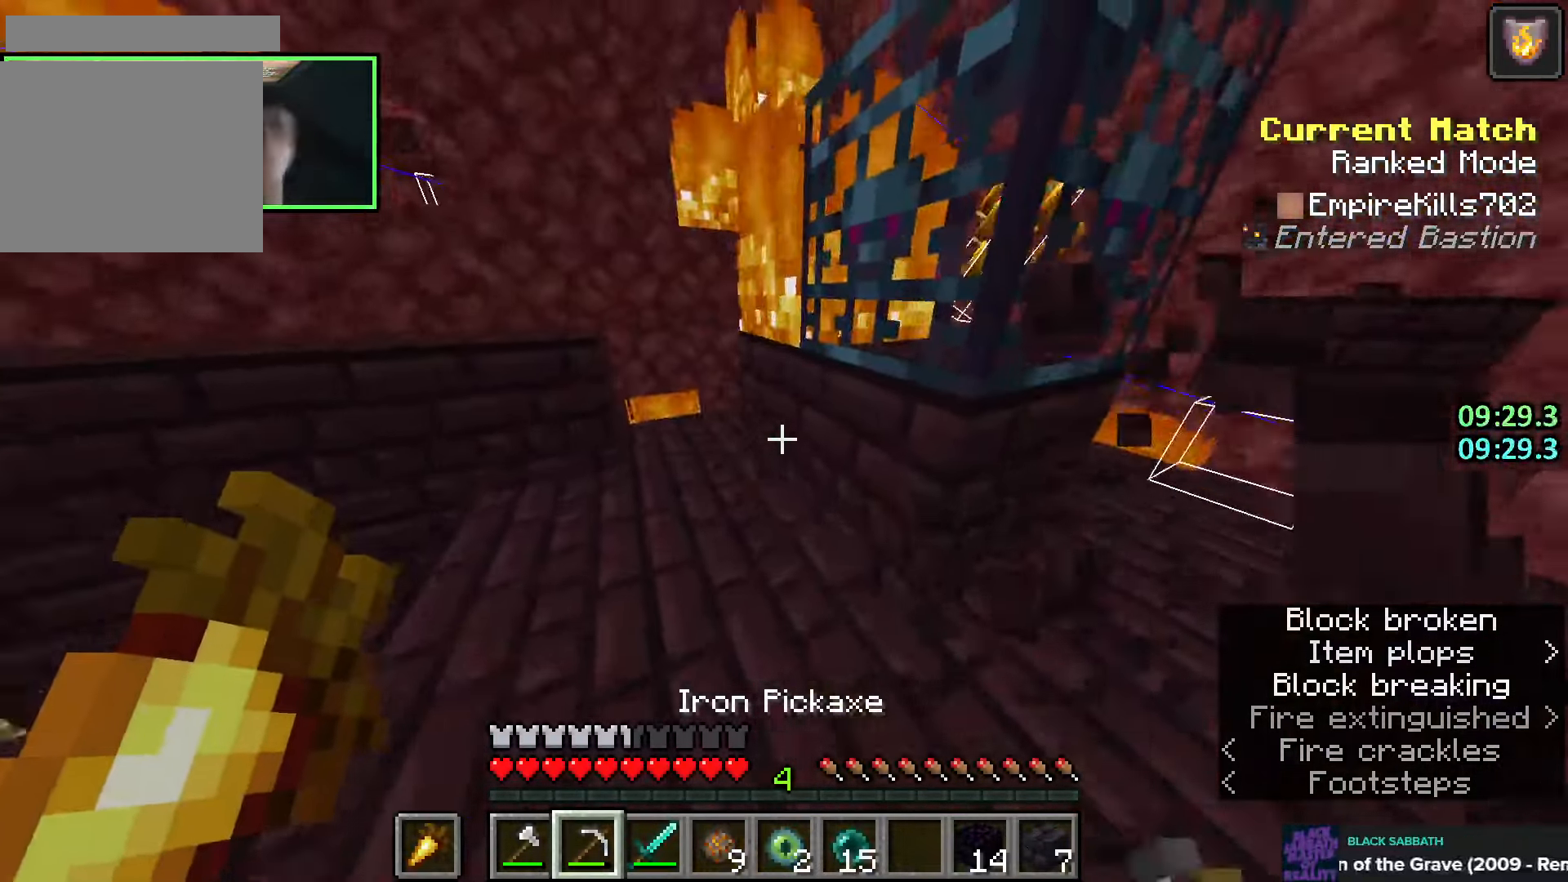
{"keys": ["a", "w"], "mouse": ["left"], "events": [[416, "shift", "up"]]}
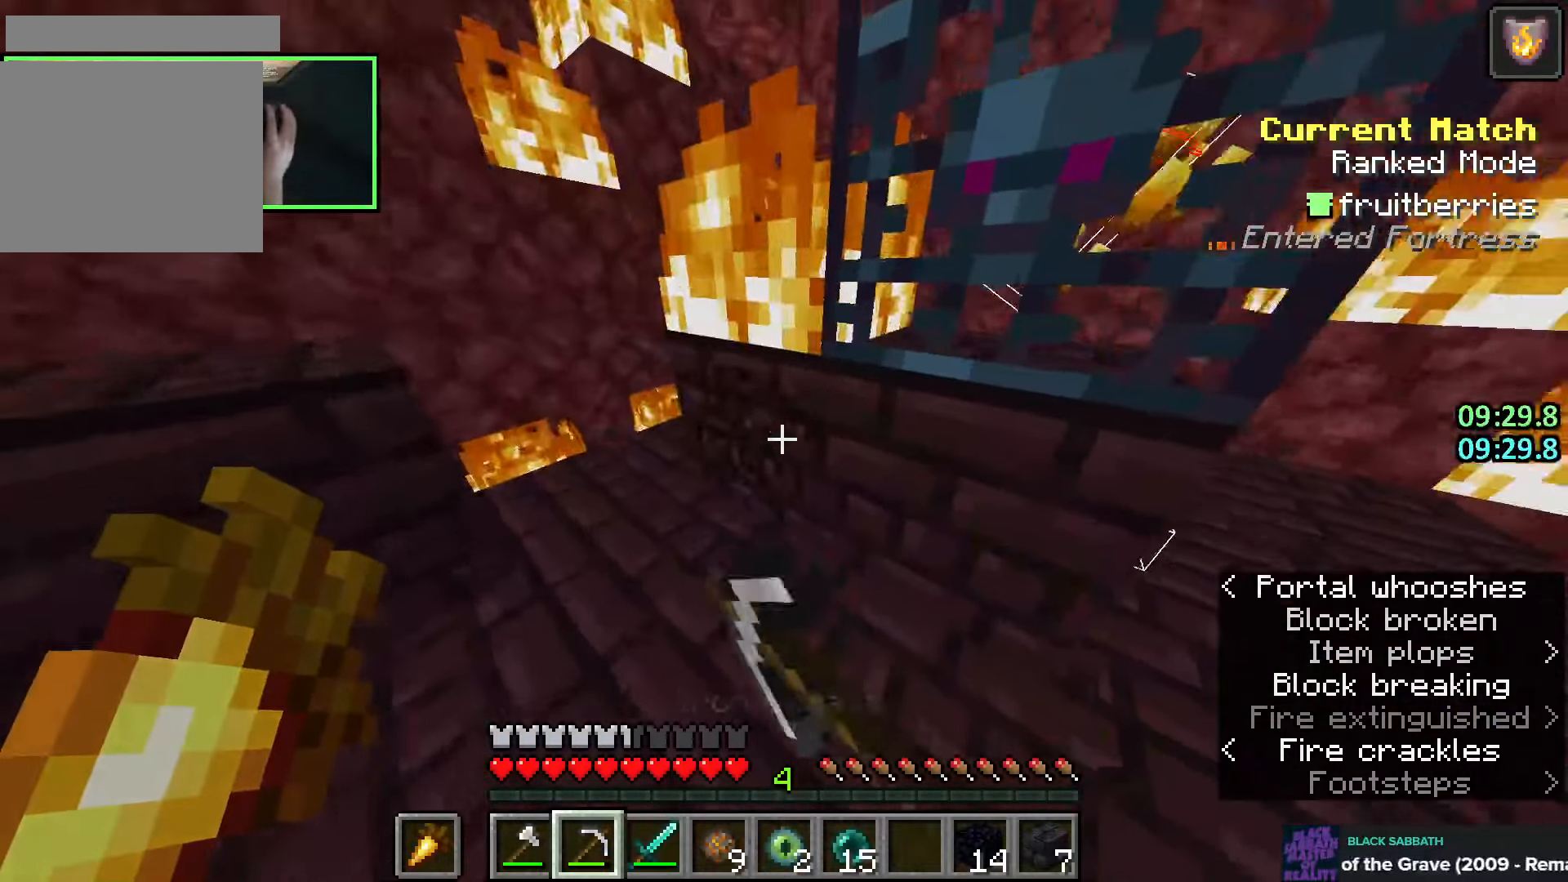
{"keys": ["w"], "mouse": [], "events": [[233, "a", "up"], [266, "d", "down"], [266, "mouse_left", "up"], [333, "d", "up"]]}
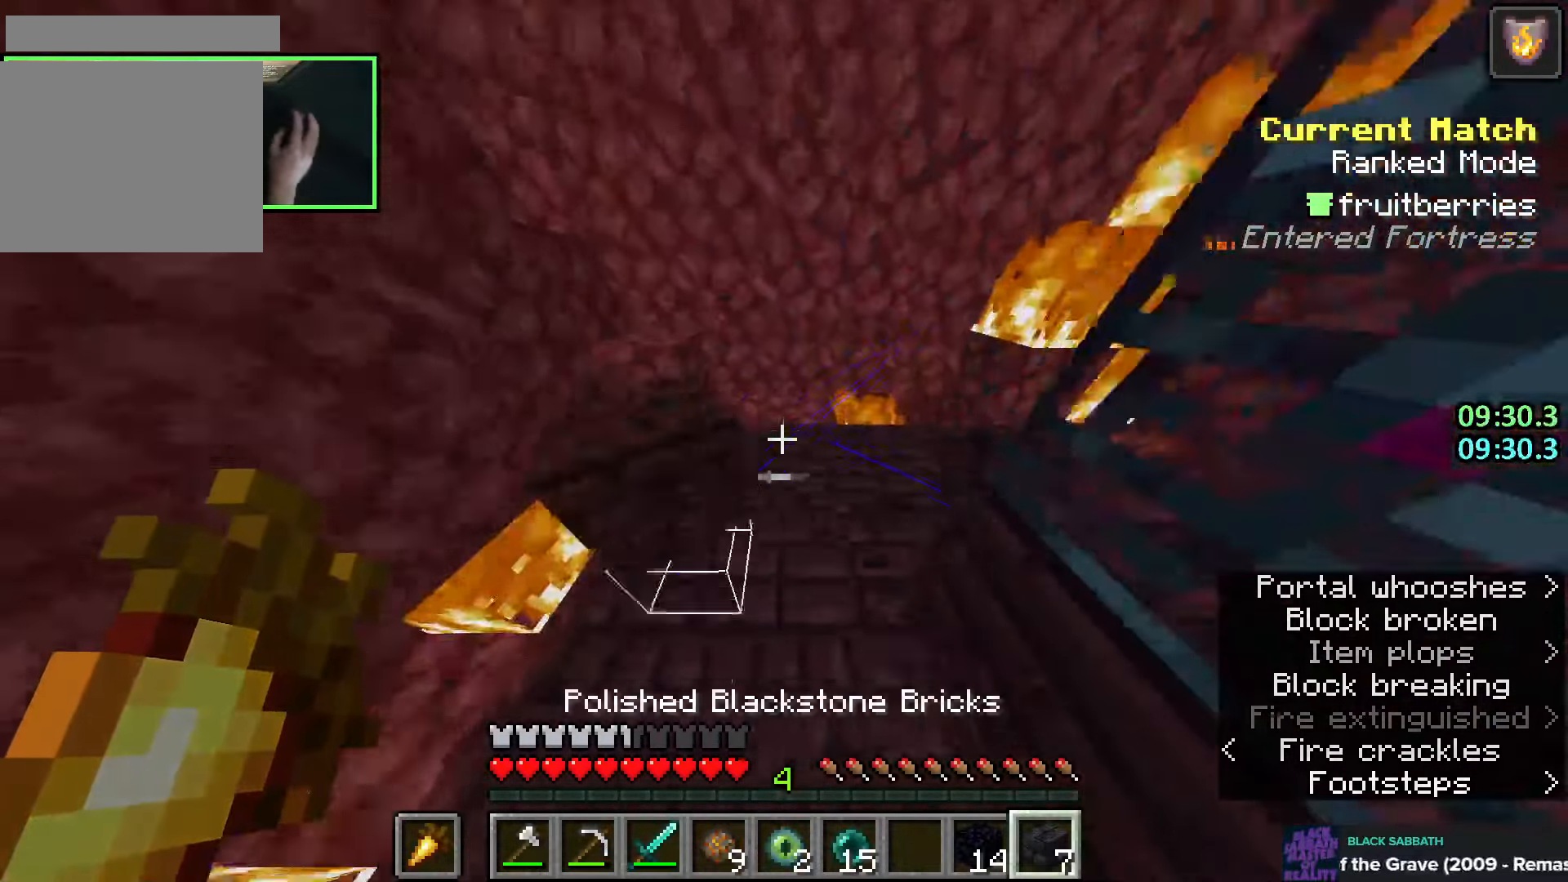
{"keys": [], "mouse": [], "events": [[183, "d", "down"], [400, "w", "up"], [450, "d", "up"]]}
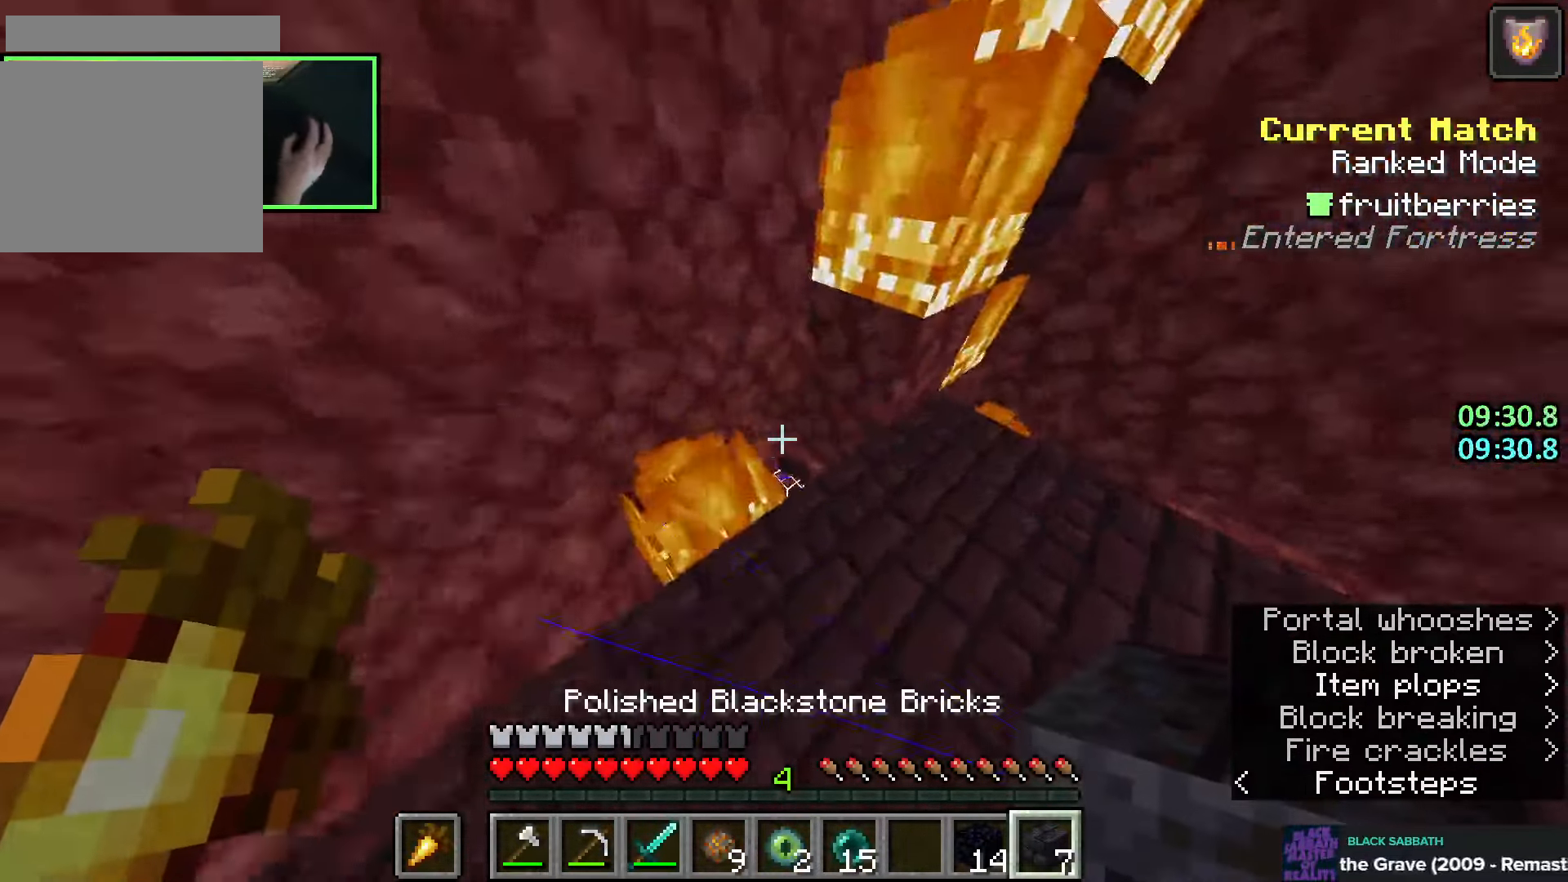
{"keys": [], "mouse": [], "events": [[50, "a", "down"], [66, "mouse_right", "down"], [83, "s", "down"], [116, "mouse_right", "up"], [250, "mouse_right", "down"], [250, "s", "up"], [283, "a", "up"], [283, "mouse_right", "up"]]}
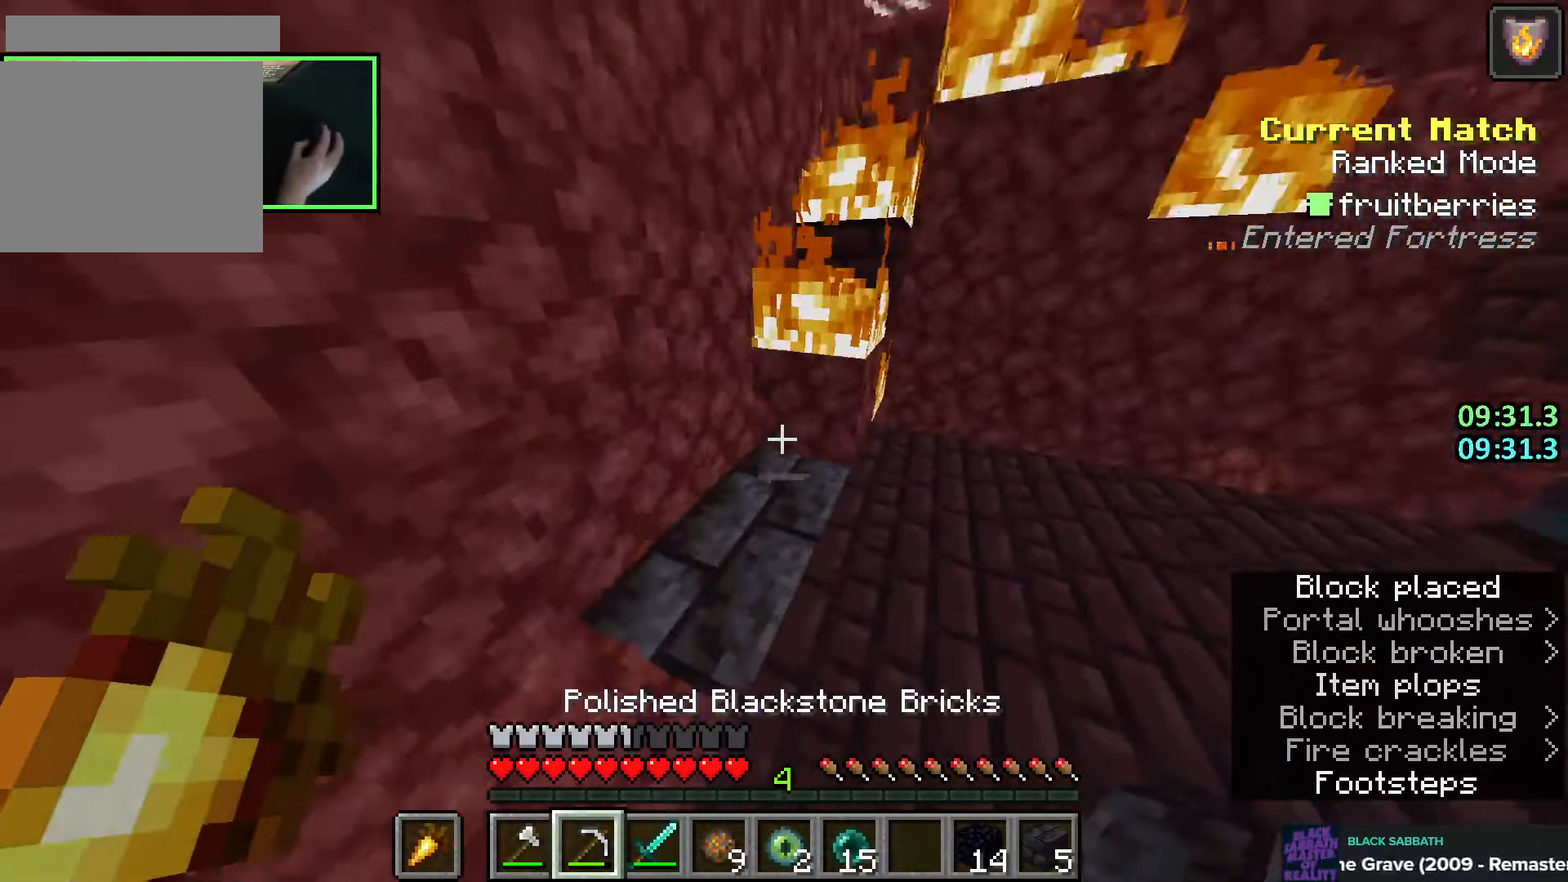
{"keys": ["w"], "mouse": ["left"], "events": [[16, "mouse_left", "down"], [116, "w", "down"], [216, "d", "down"], [500, "d", "up"]]}
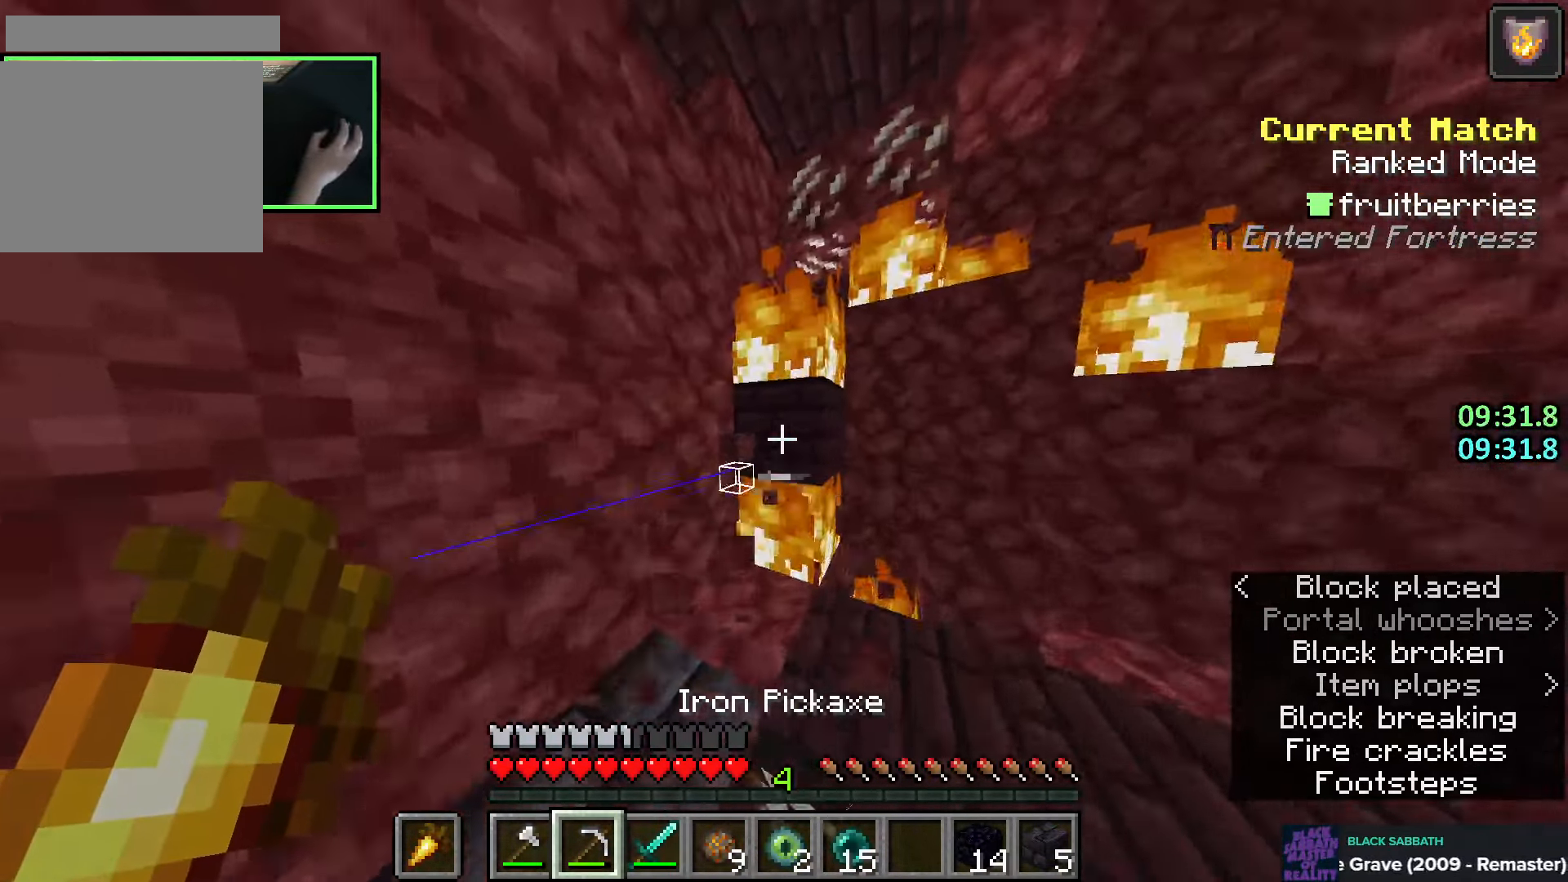
{"keys": ["s"], "mouse": ["left"], "events": [[266, "a", "down"], [316, "w", "up"], [383, "a", "up"], [450, "s", "down"]]}
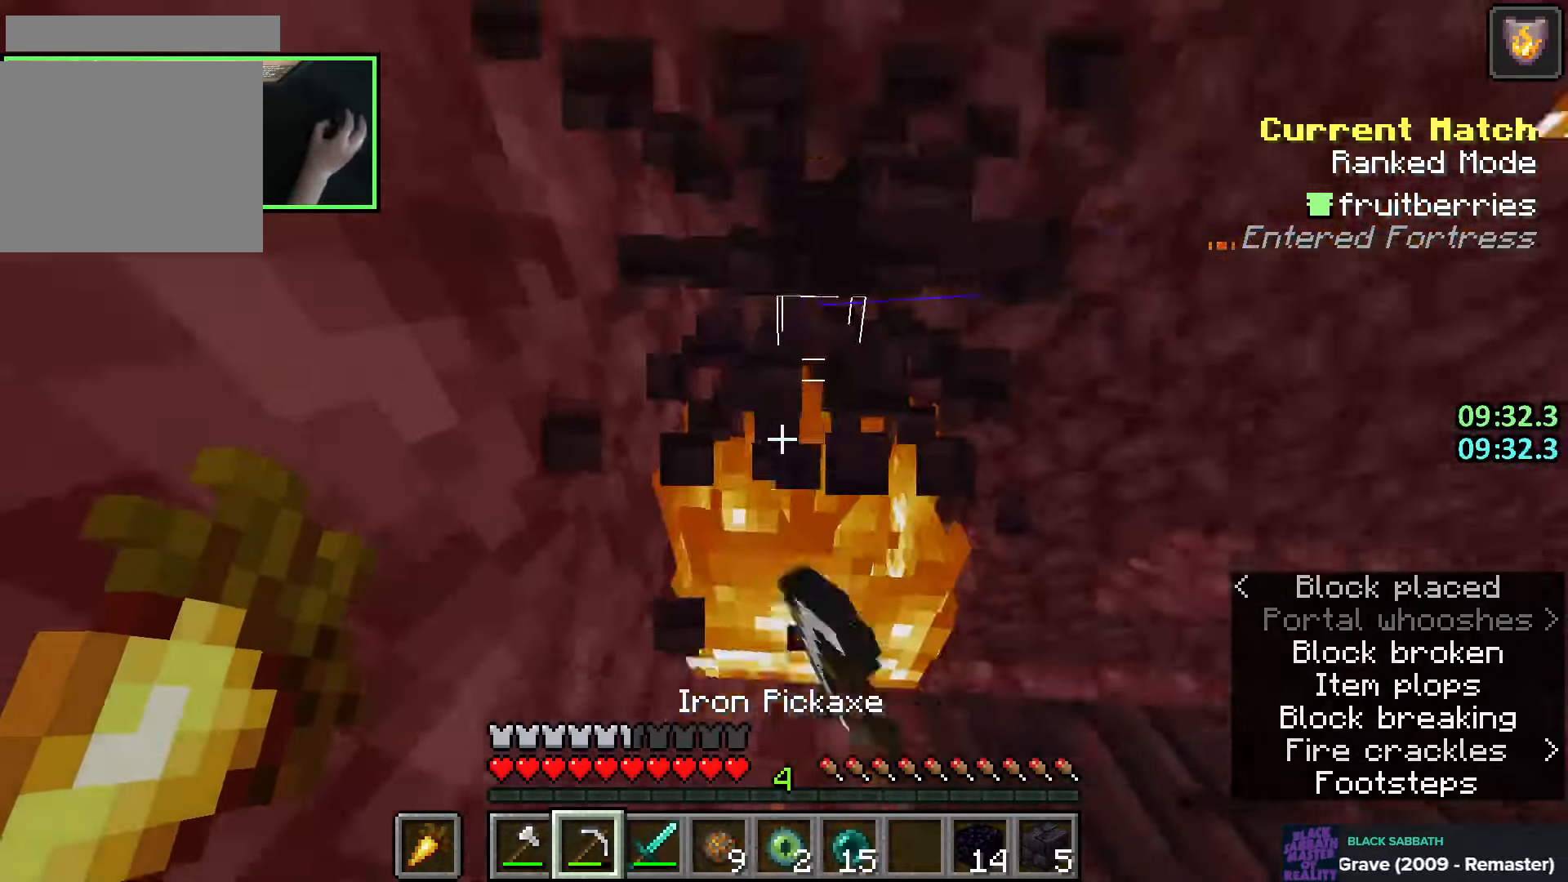
{"keys": ["d"], "mouse": [], "events": [[83, "s", "up"], [100, "mouse_left", "up"], [183, "mouse_left", "down"], [216, "w", "down"], [266, "mouse_left", "up"], [366, "d", "down"], [383, "w", "up"]]}
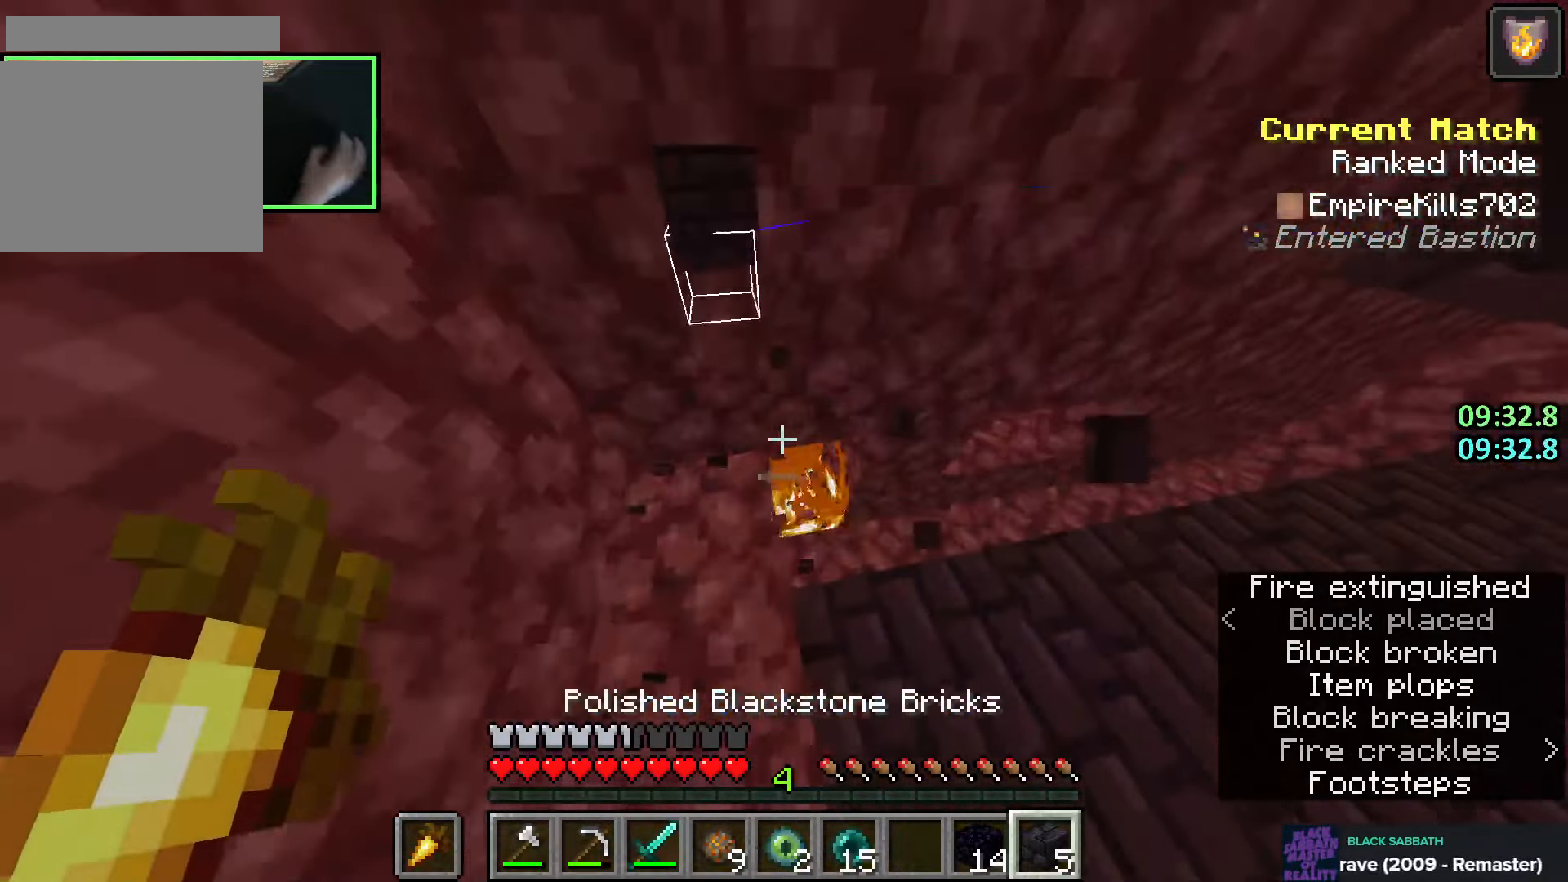
{"keys": ["a"], "mouse": [], "events": [[116, "s", "down"], [200, "s", "up"], [250, "mouse_right", "down"], [283, "a", "down"], [283, "d", "up"], [333, "mouse_right", "up"]]}
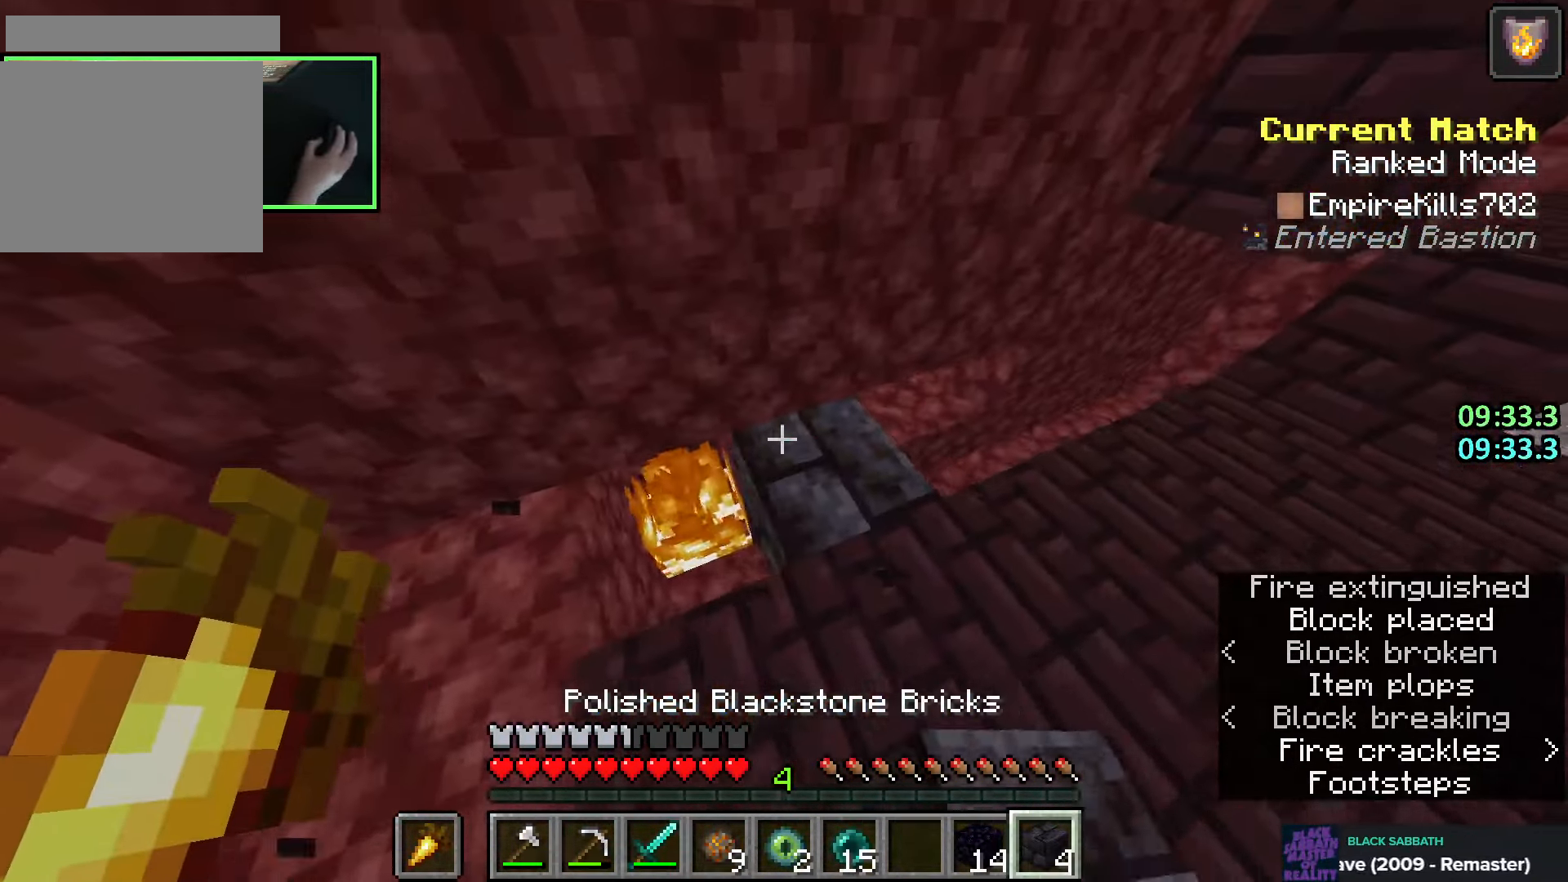
{"keys": ["a", "w"], "mouse": [], "events": [[16, "s", "down"], [116, "a", "up"], [133, "mouse_right", "down"], [133, "s", "up"], [150, "d", "down"], [216, "mouse_right", "up"], [233, "w", "down"], [266, "d", "up"], [333, "a", "down"]]}
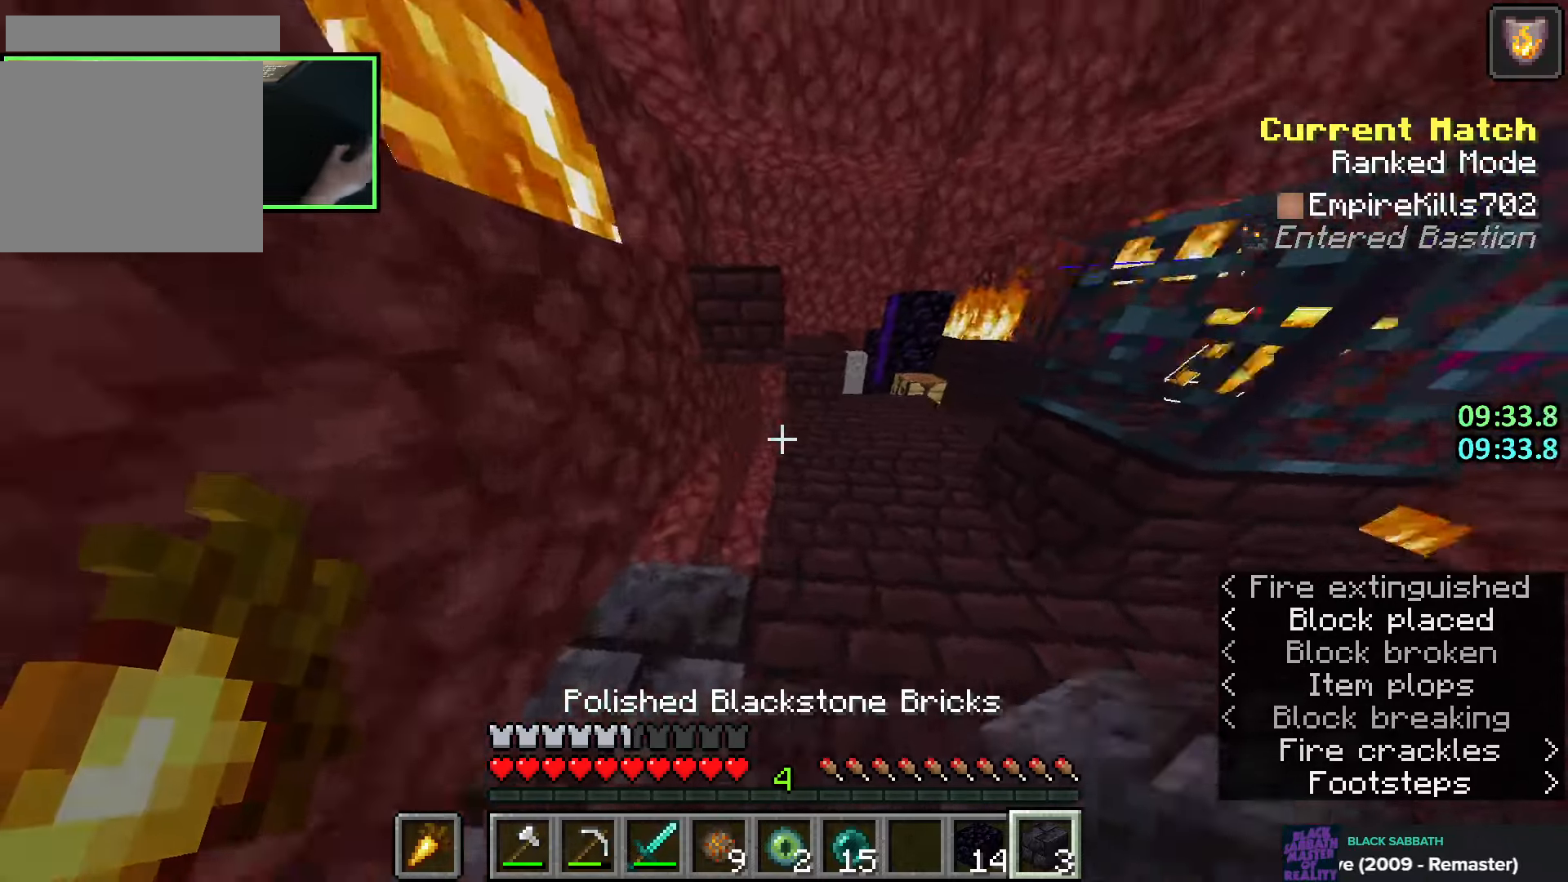
{"keys": ["s", "shift"], "mouse": ["right"], "events": [[66, "shift", "down"], [166, "w", "up"], [183, "a", "up"], [316, "s", "down"], [350, "mouse_right", "down"], [416, "mouse_right", "up"], [466, "mouse_right", "down"]]}
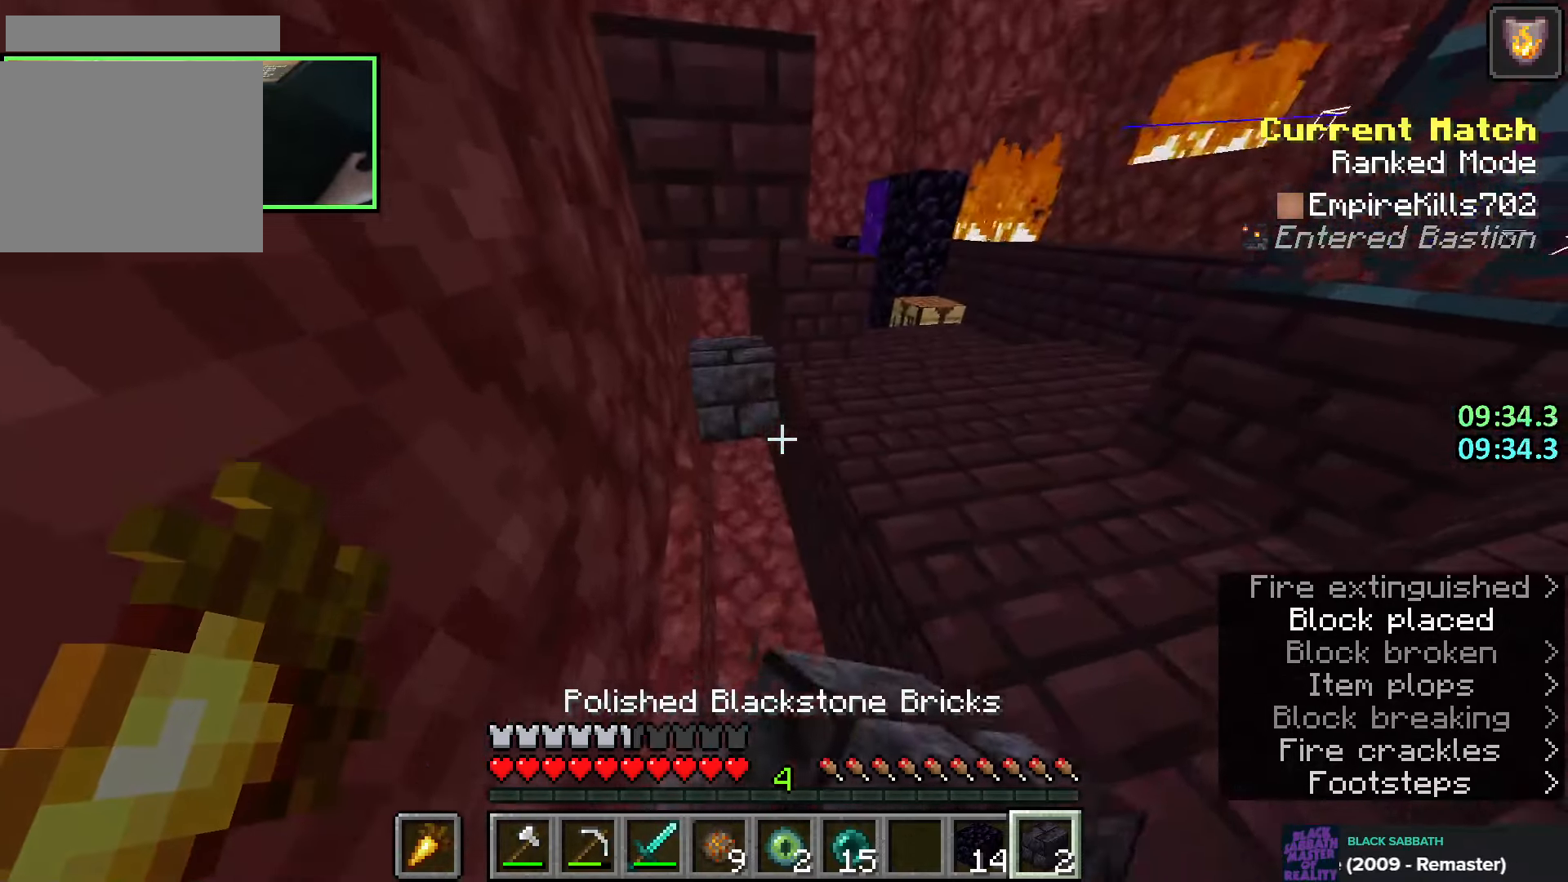
{"keys": ["shift"], "mouse": [], "events": [[50, "mouse_right", "up"], [116, "mouse_right", "down"], [200, "mouse_right", "up"], [283, "mouse_right", "down"], [300, "d", "down"], [366, "d", "up"], [400, "mouse_right", "up"], [416, "s", "up"]]}
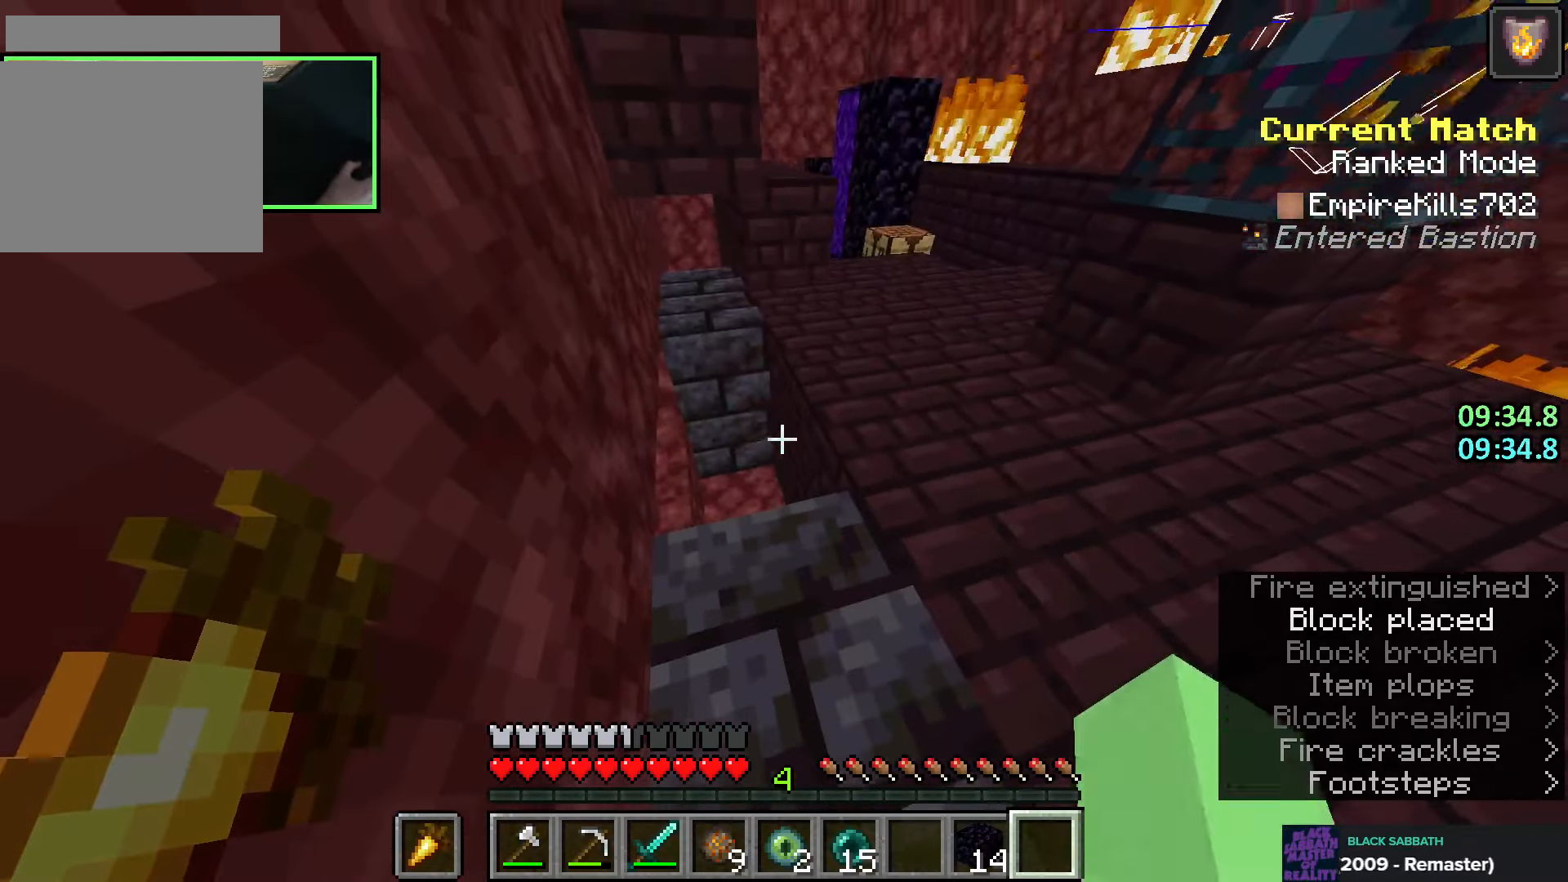
{"keys": ["shift"], "mouse": [], "events": []}
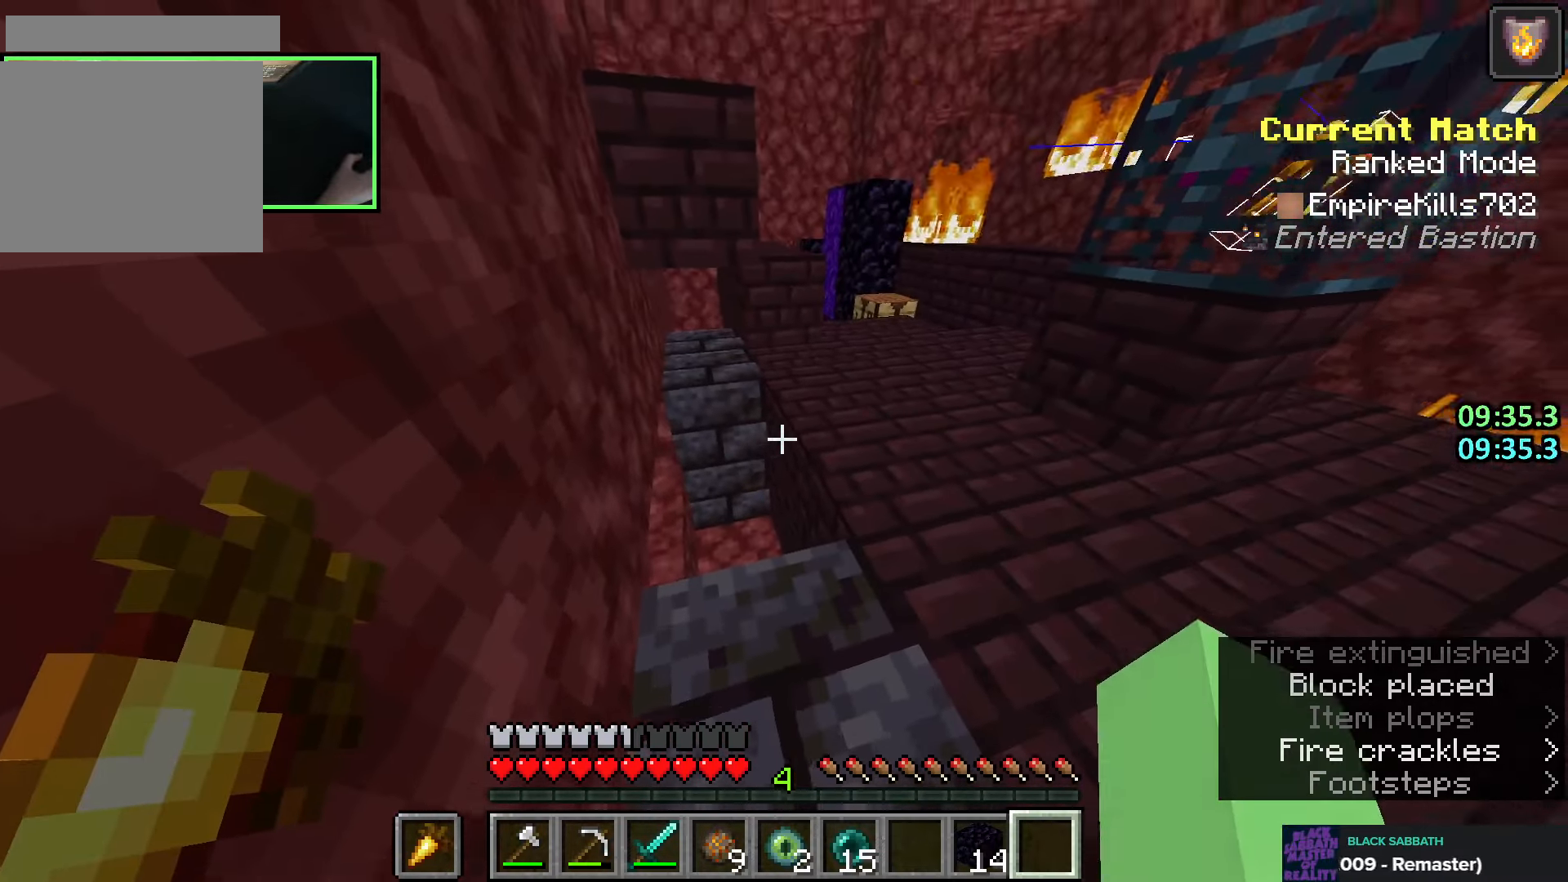
{"keys": ["d", "shift", "w"], "mouse": ["right"], "events": [[300, "mouse_right", "down"], [383, "mouse_right", "up"], [383, "w", "down"], [433, "mouse_right", "down"], [483, "d", "down"]]}
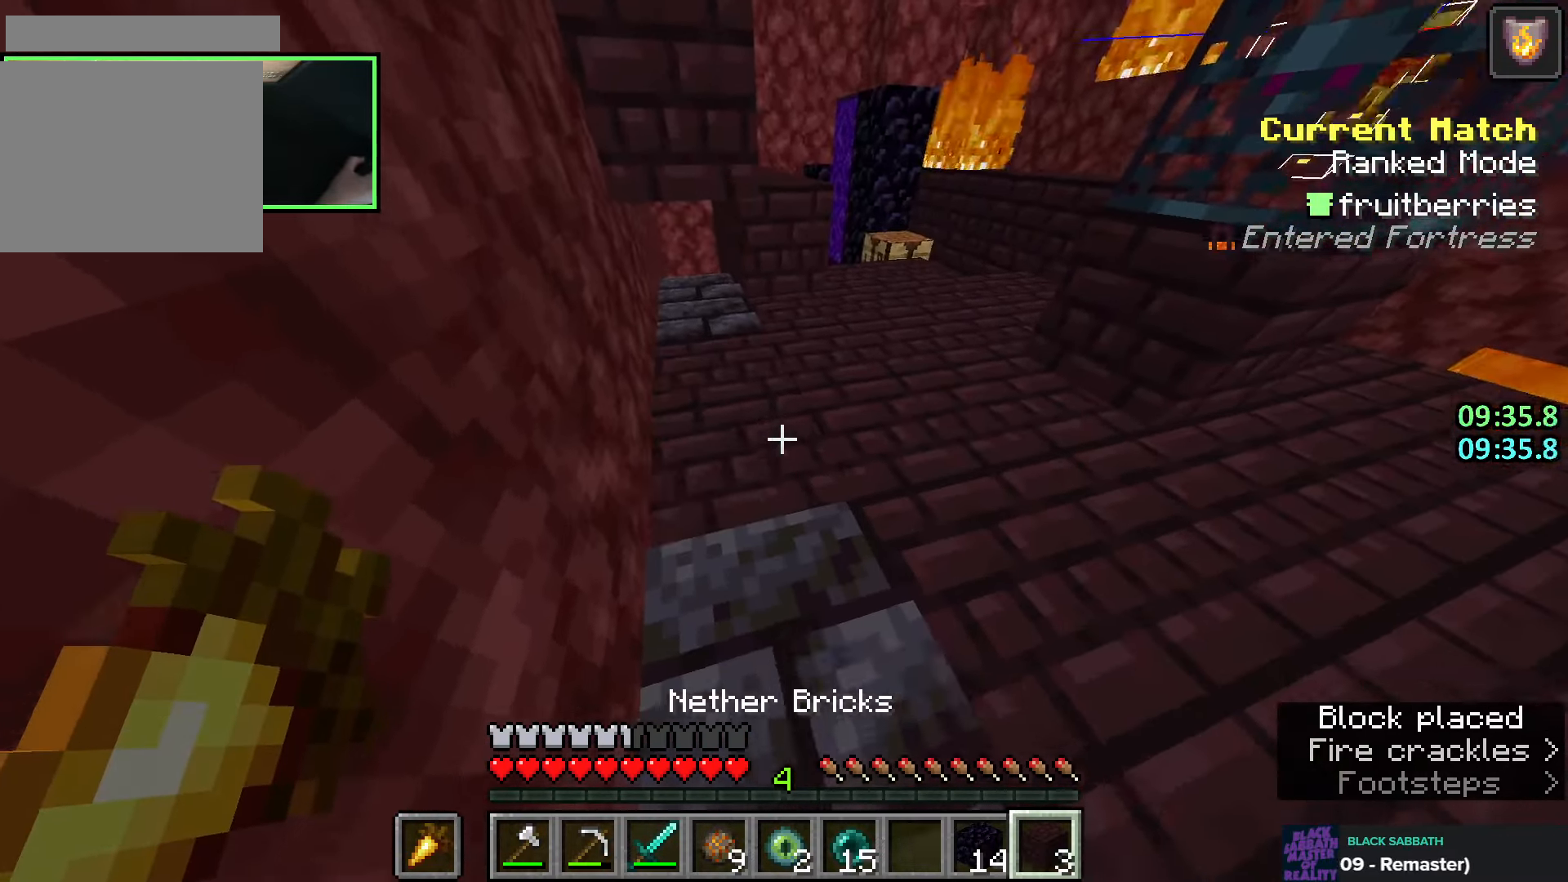
{"keys": ["d", "w"], "mouse": ["left"], "events": [[33, "mouse_right", "up"], [100, "shift", "up"], [200, "mouse_left", "down"]]}
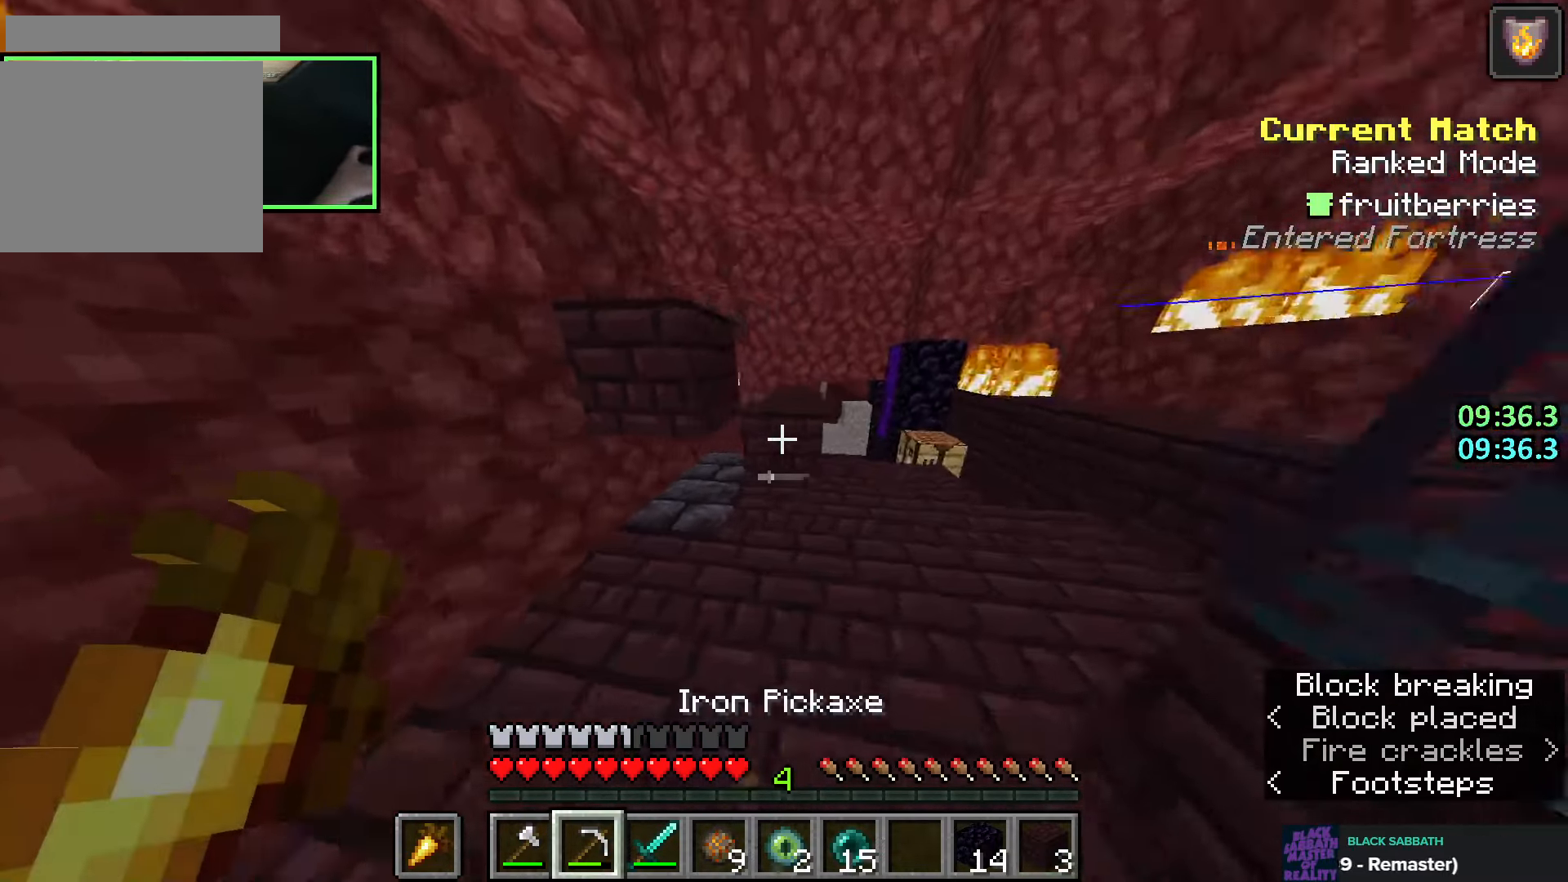
{"keys": ["d", "shift", "w"], "mouse": ["left"], "events": [[450, "shift", "down"]]}
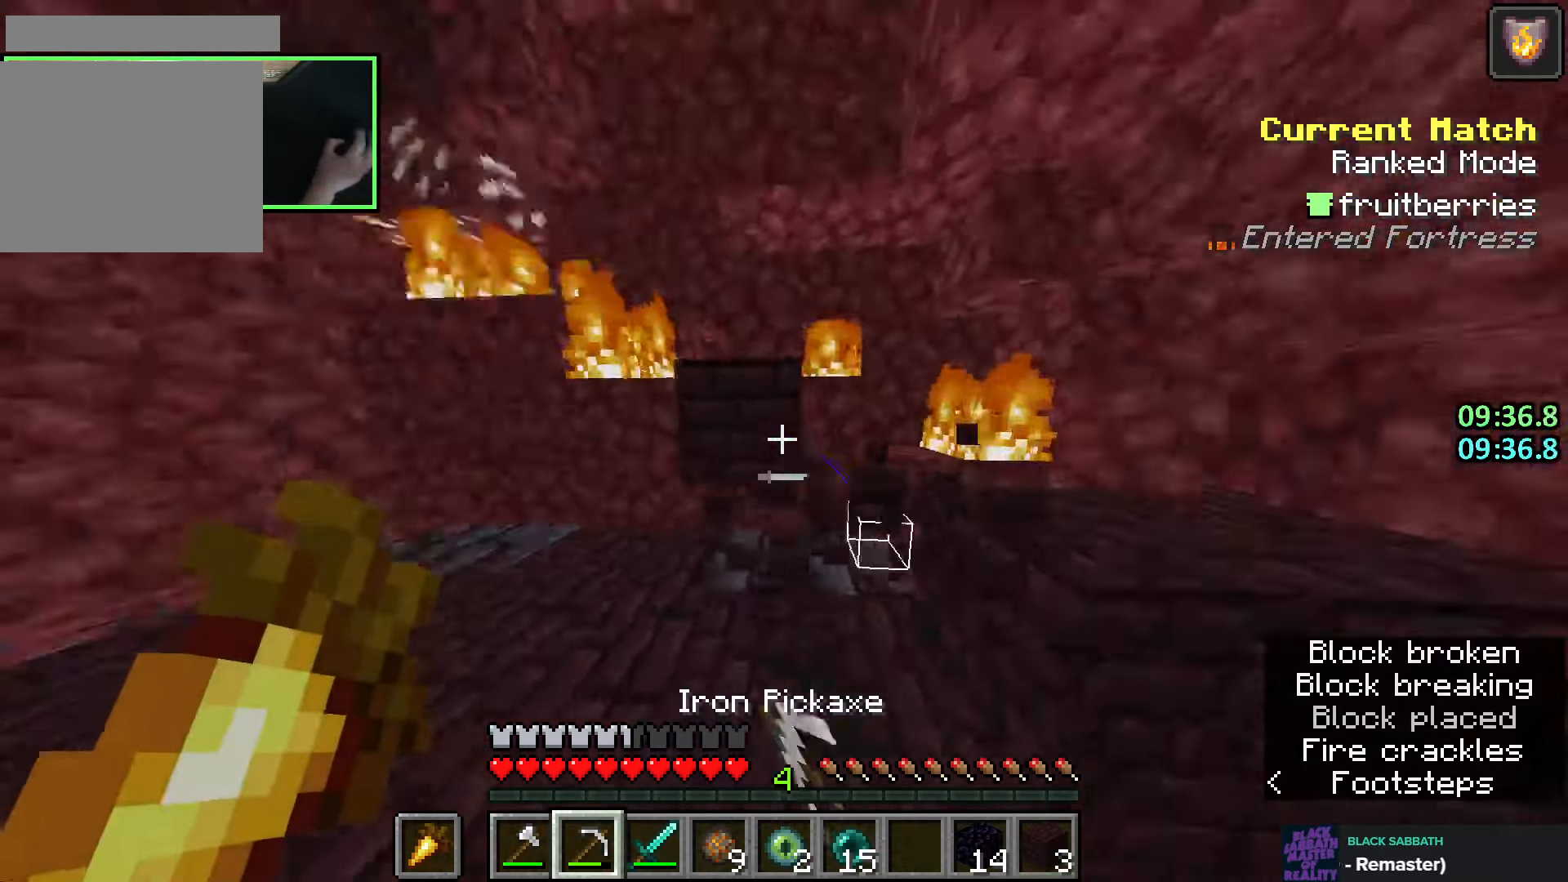
{"keys": ["d", "shift", "w"], "mouse": ["left"], "events": [[50, "d", "up"], [216, "d", "down"], [283, "d", "up"], [366, "d", "down"]]}
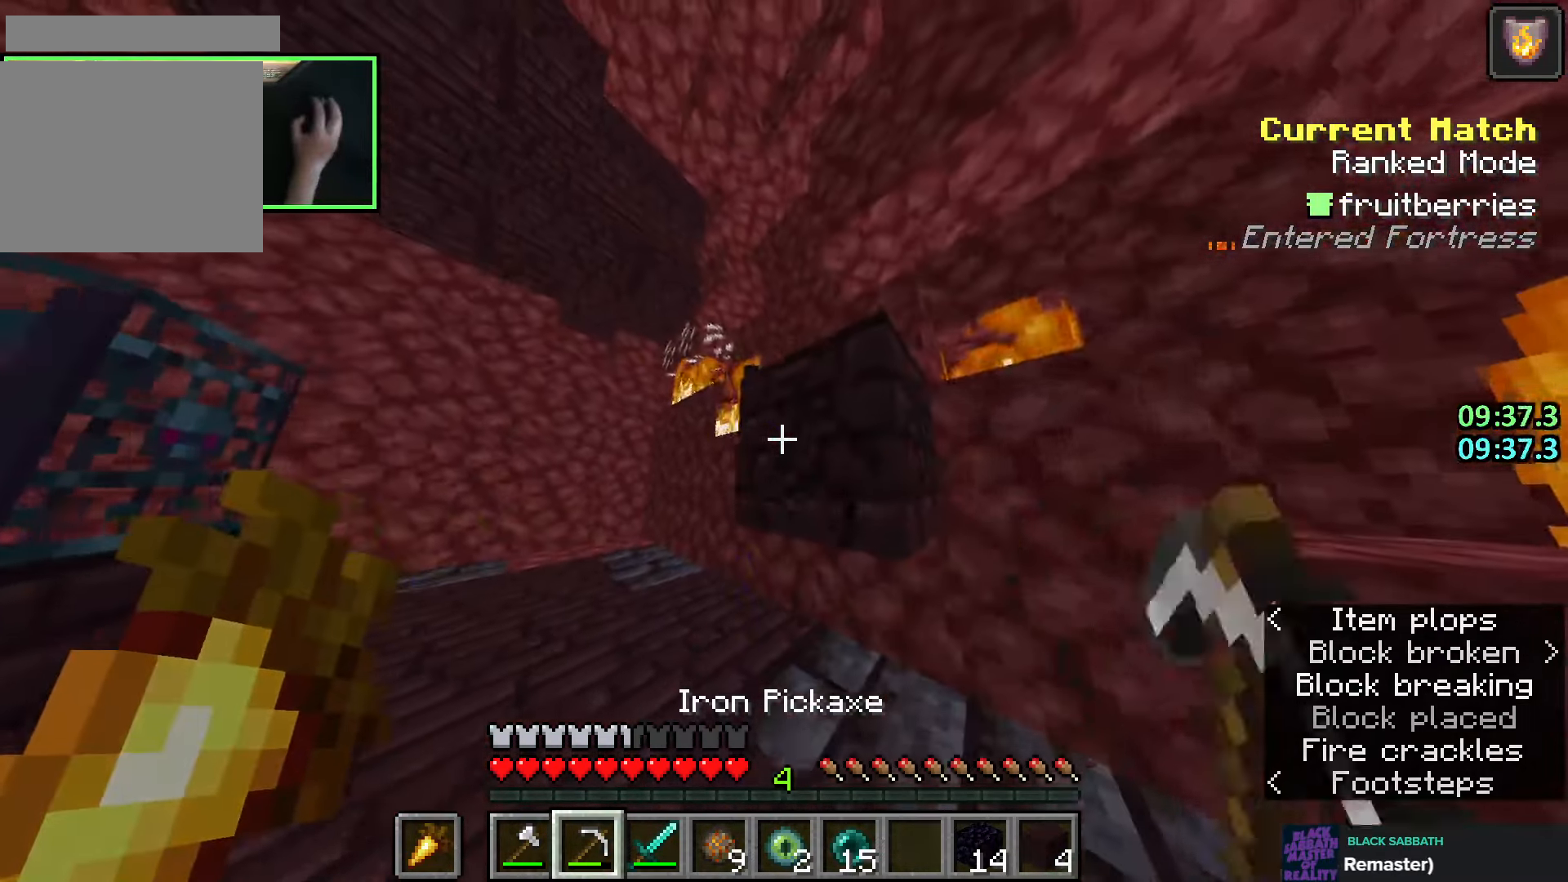
{"keys": ["d"], "mouse": [], "events": [[150, "d", "up"], [150, "shift", "up"], [266, "mouse_left", "up"], [316, "space", "down"], [350, "a", "down"], [433, "space", "up"], [450, "a", "up"], [450, "w", "up"], [500, "d", "down"]]}
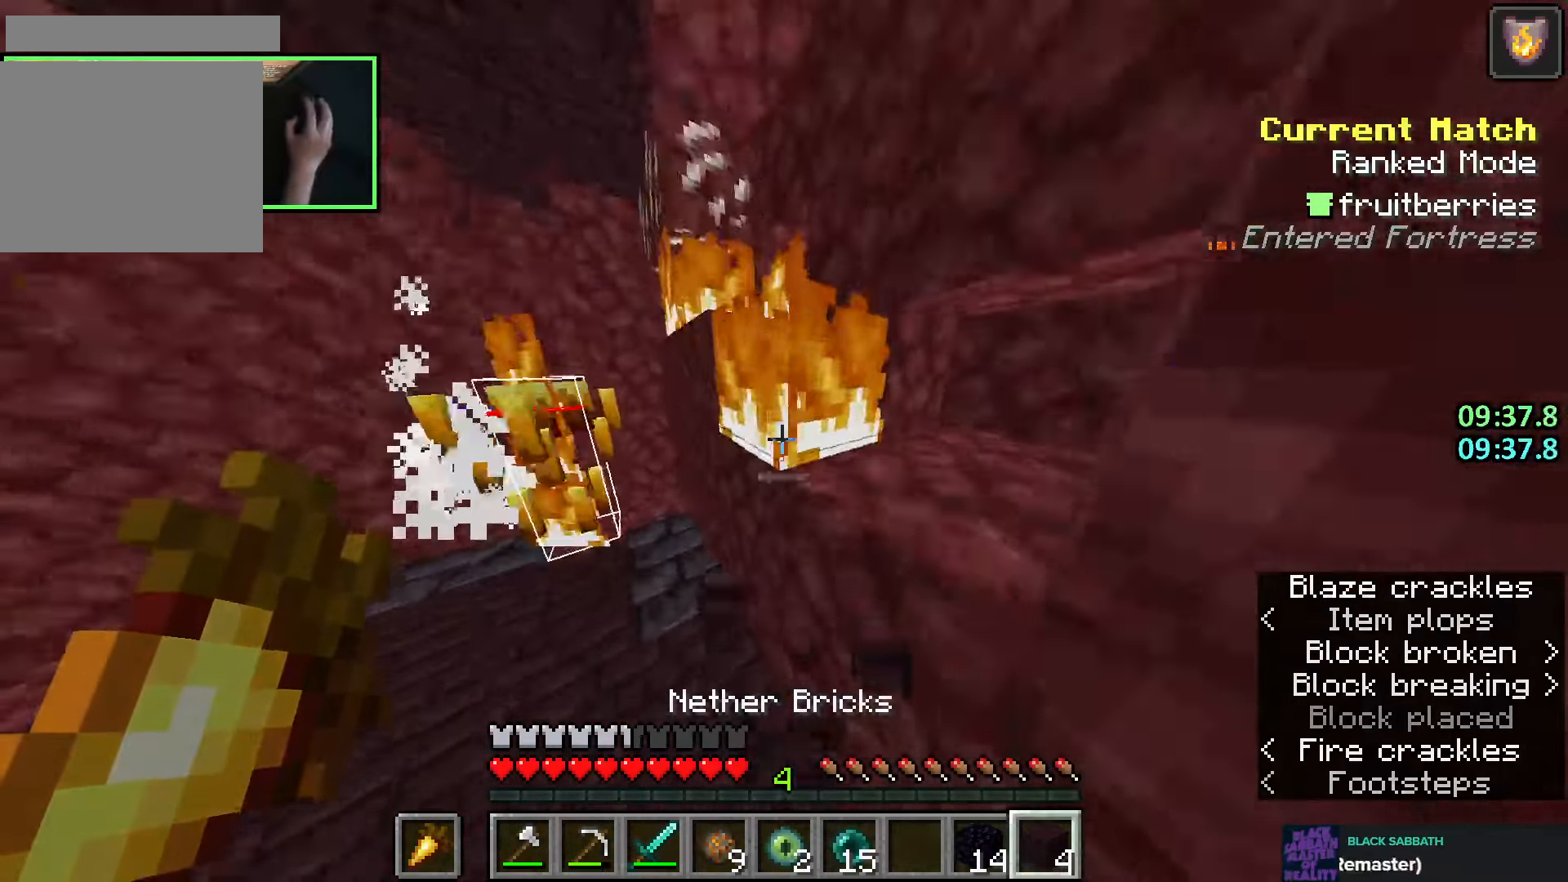
{"keys": ["s"], "mouse": [], "events": [[16, "mouse_left", "down"], [66, "s", "down"], [150, "mouse_left", "up"], [450, "d", "up"]]}
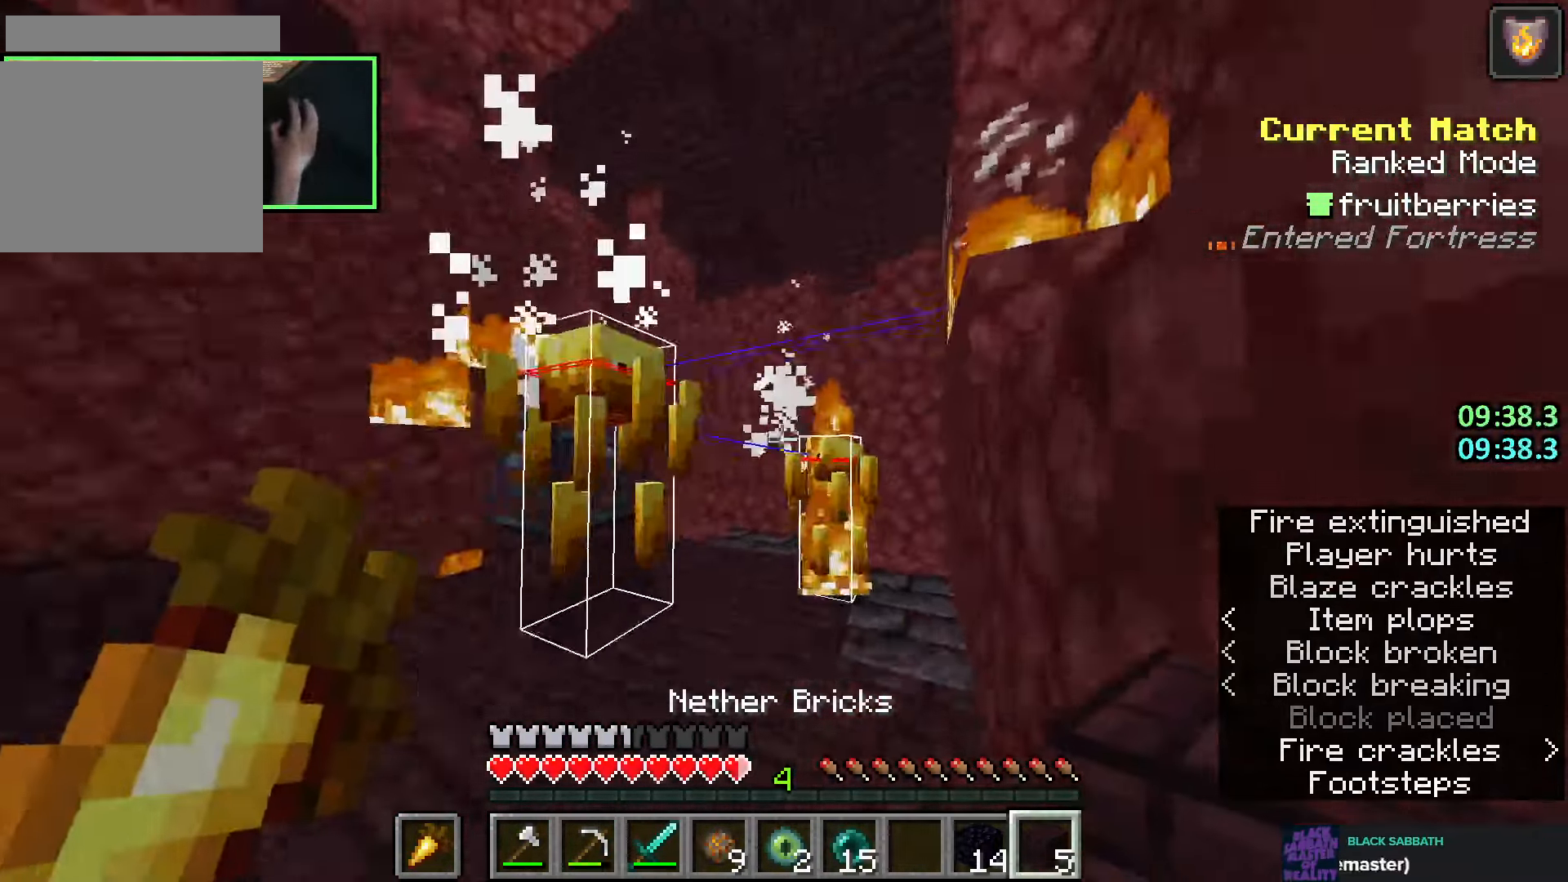
{"keys": ["w"], "mouse": [], "events": [[200, "mouse_left", "down"], [216, "s", "up"], [300, "mouse_left", "up"], [483, "w", "down"]]}
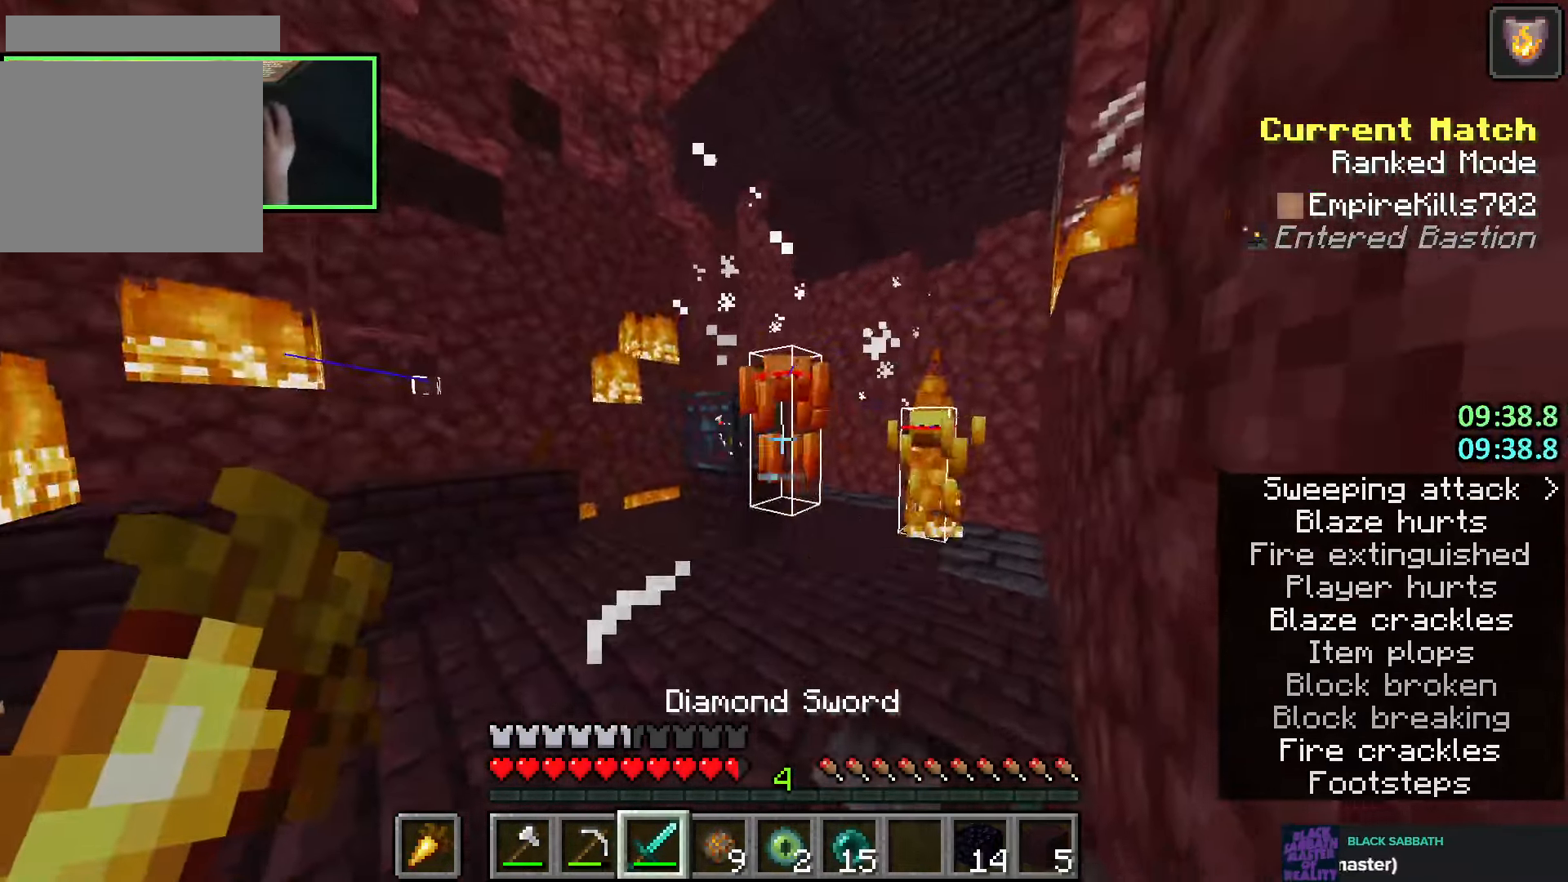
{"keys": ["a", "s"], "mouse": ["left"], "events": [[33, "d", "down"], [50, "space", "down"], [250, "space", "up"], [400, "d", "up"], [400, "w", "up"], [483, "a", "down"], [483, "s", "down"], [500, "mouse_left", "down"]]}
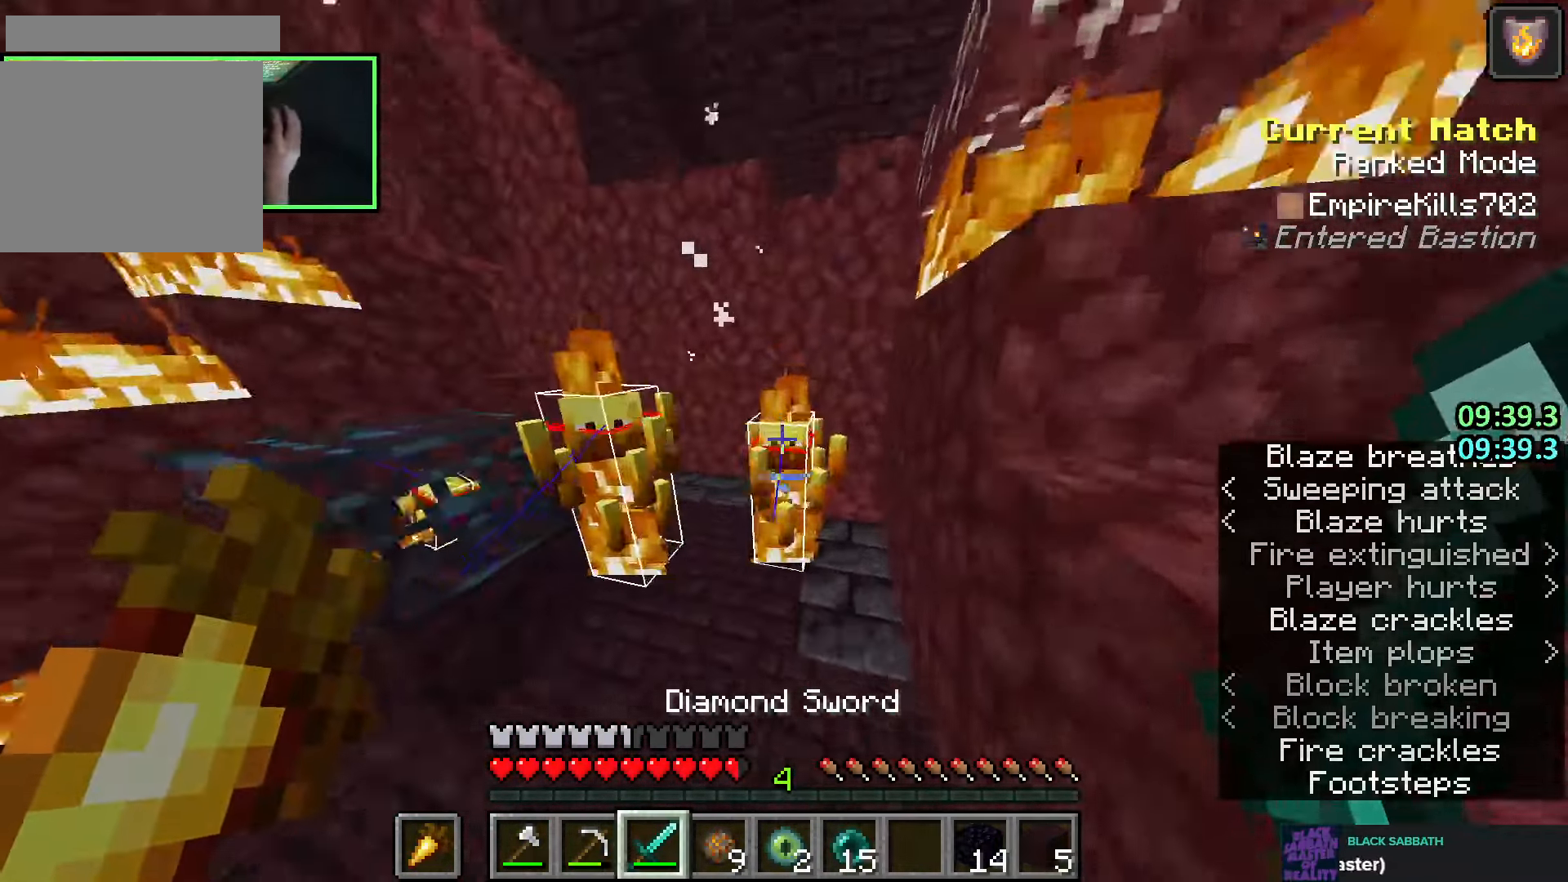
{"keys": ["a", "s"], "mouse": [], "events": [[66, "mouse_left", "up"], [150, "space", "down"], [250, "s", "up"], [316, "mouse_right", "down"], [383, "s", "down"], [400, "mouse_right", "up"], [433, "space", "up"]]}
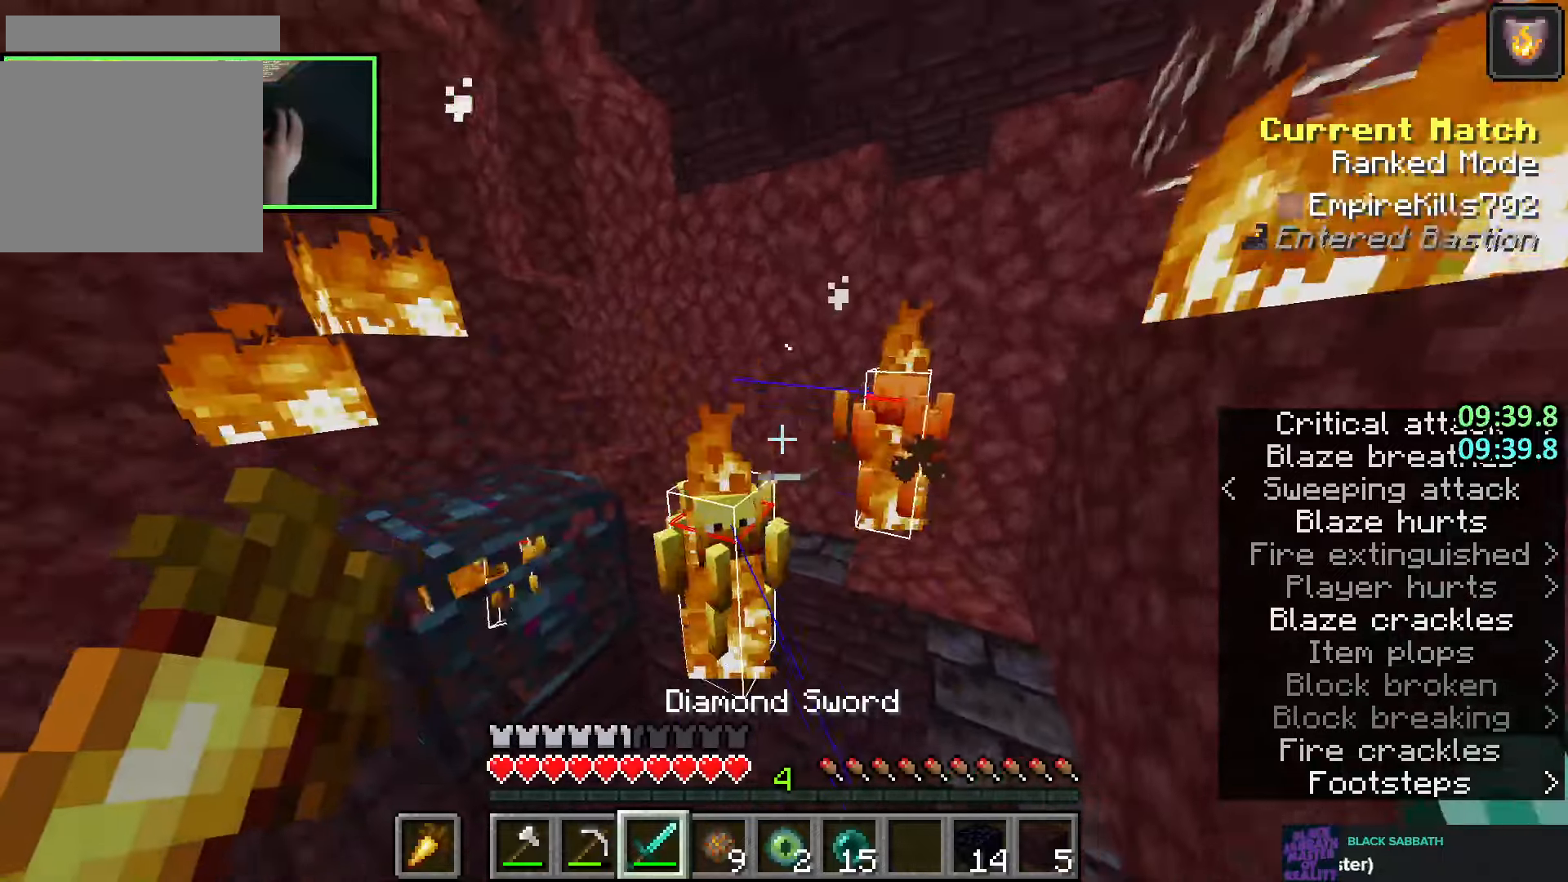
{"keys": ["d", "space", "w"], "mouse": [], "events": [[116, "mouse_left", "down"], [133, "s", "up"], [183, "a", "up"], [183, "mouse_left", "up"], [283, "d", "down"], [333, "w", "down"], [416, "space", "down"]]}
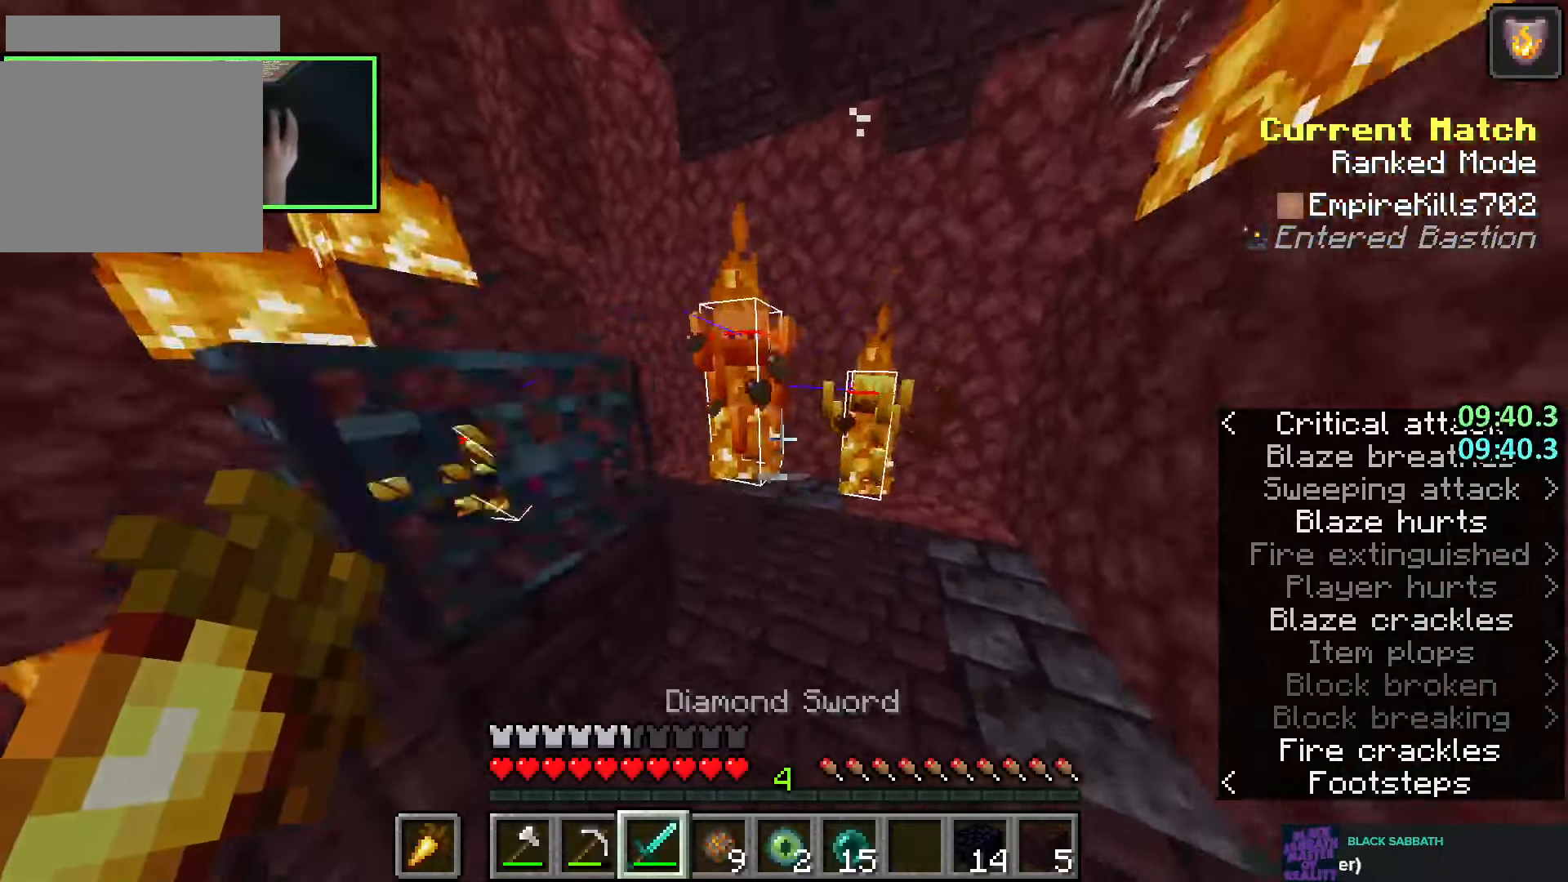
{"keys": ["a"], "mouse": [], "events": [[66, "w", "up"], [116, "space", "up"], [150, "s", "down"], [200, "a", "down"], [266, "d", "up"], [350, "mouse_left", "down"], [450, "mouse_left", "up"], [450, "s", "up"]]}
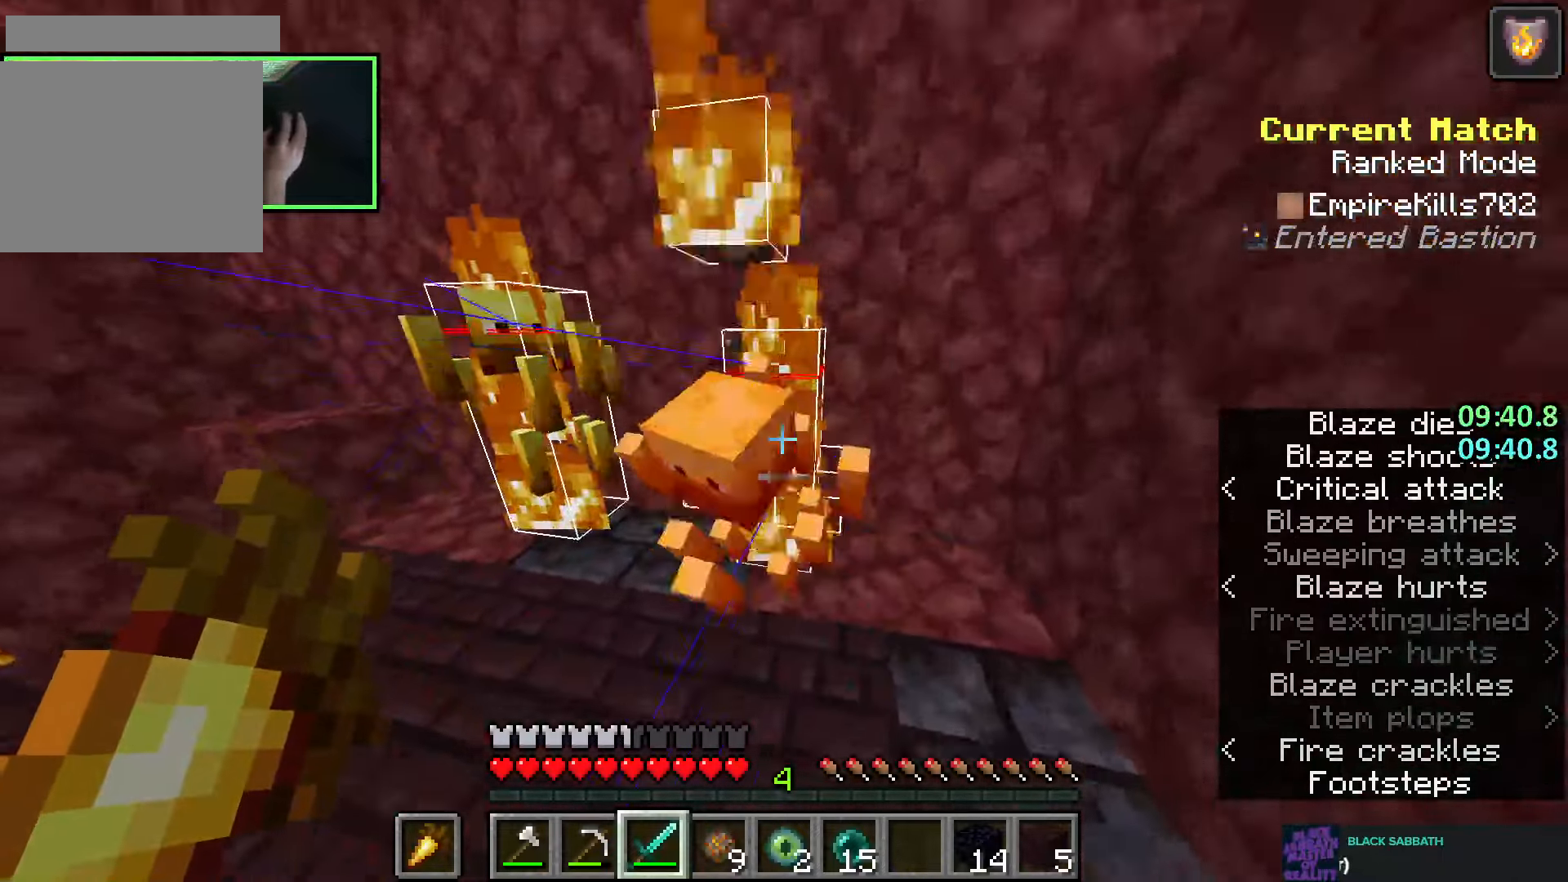
{"keys": ["d"], "mouse": [], "events": [[66, "space", "down"], [216, "w", "down"], [266, "a", "up"], [283, "space", "up"], [300, "w", "up"], [333, "d", "down"]]}
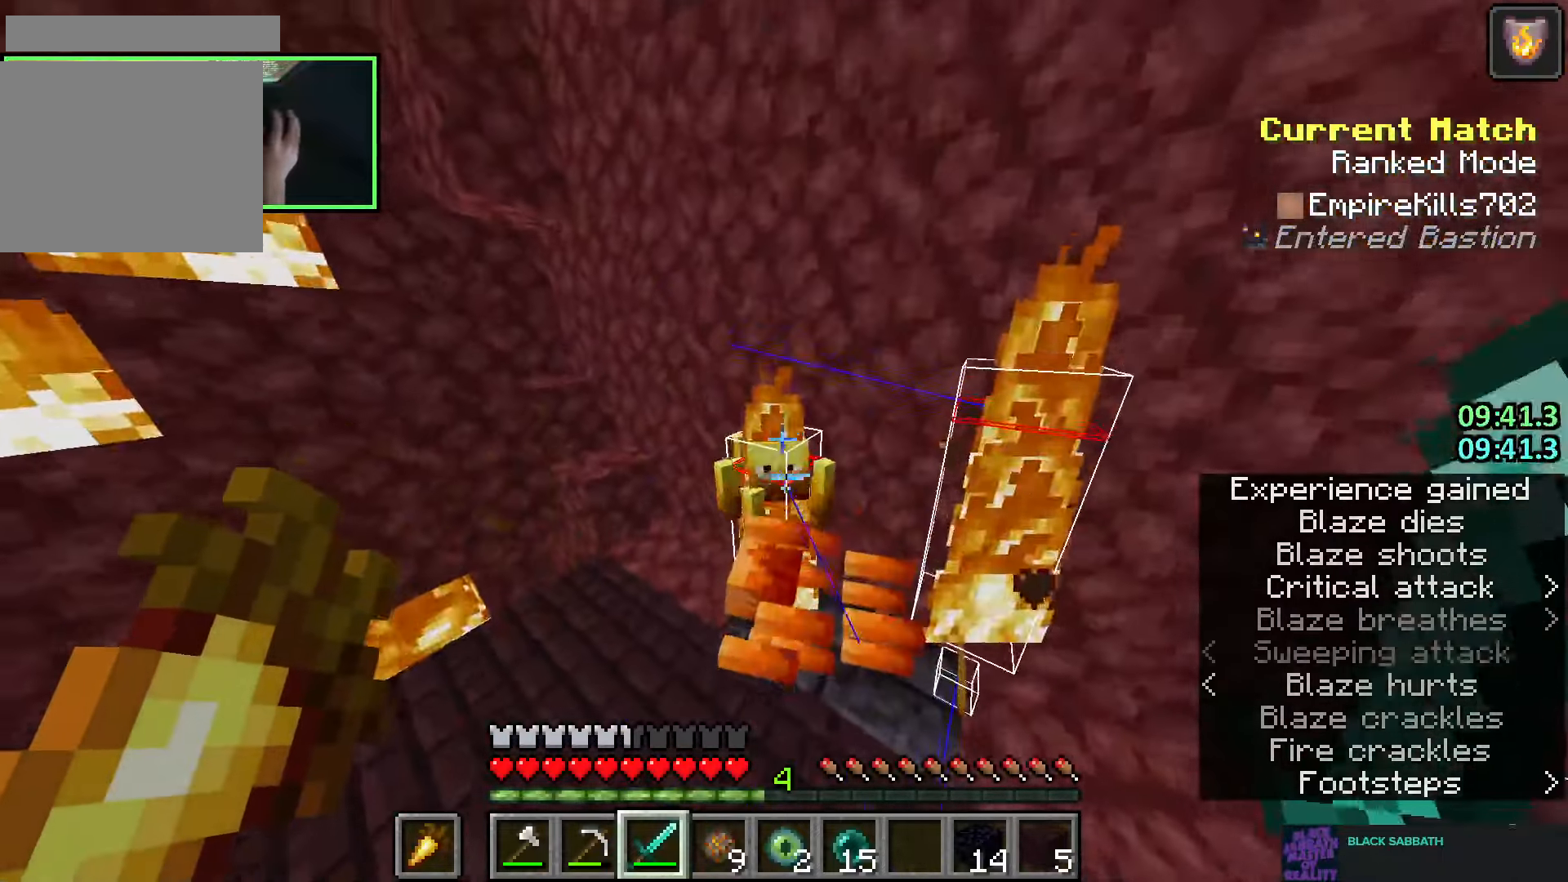
{"keys": ["a", "w"], "mouse": [], "events": [[16, "mouse_left", "down"], [50, "w", "down"], [100, "mouse_left", "up"], [300, "d", "up"], [433, "a", "down"]]}
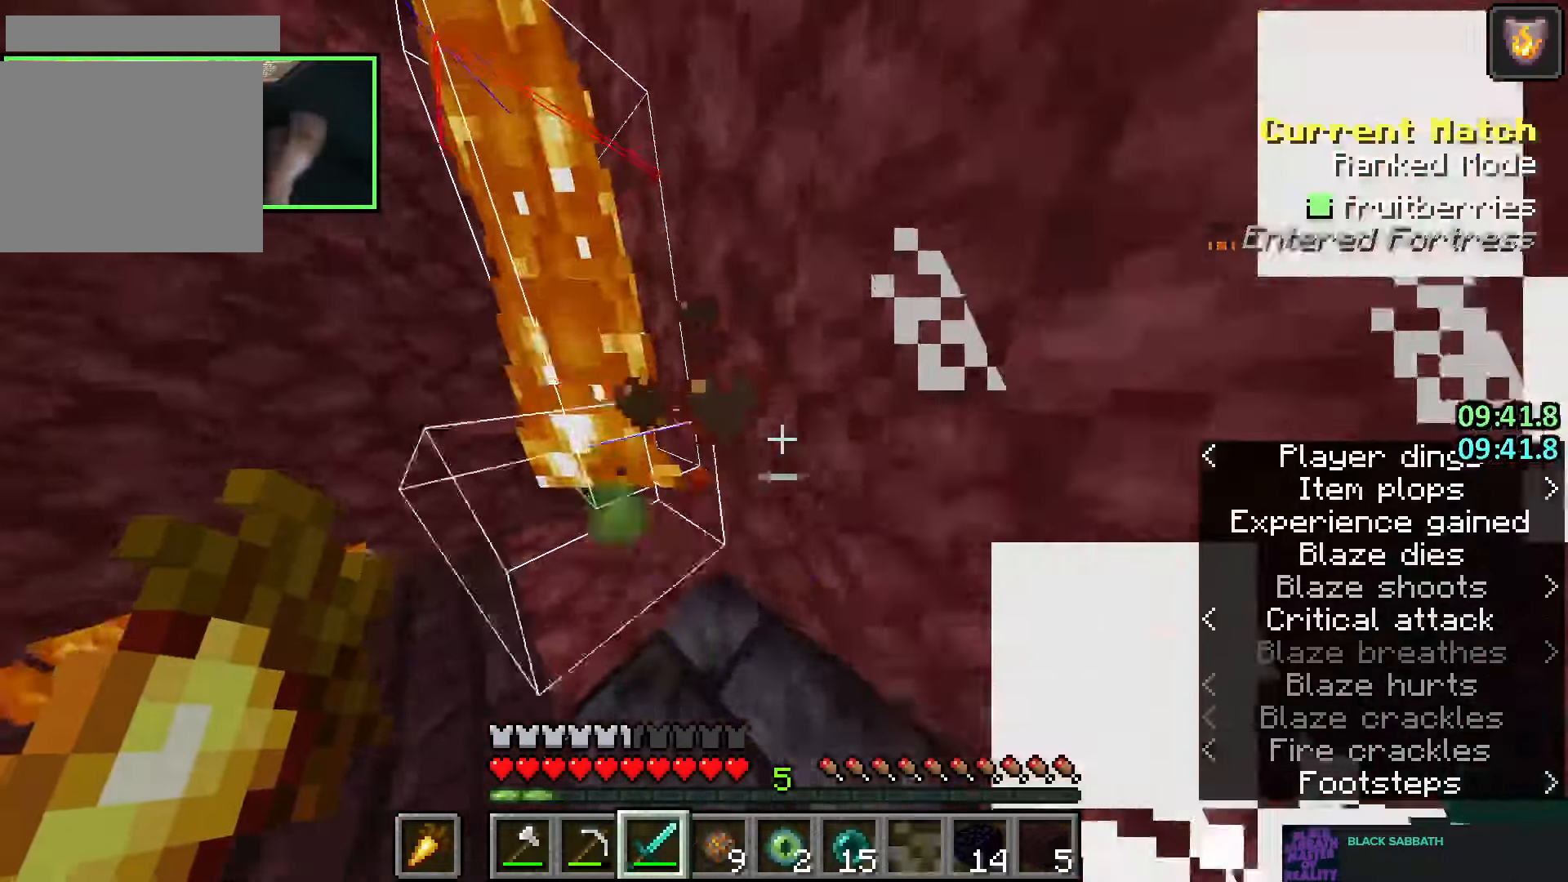
{"keys": ["a"], "mouse": [], "events": [[500, "w", "up"]]}
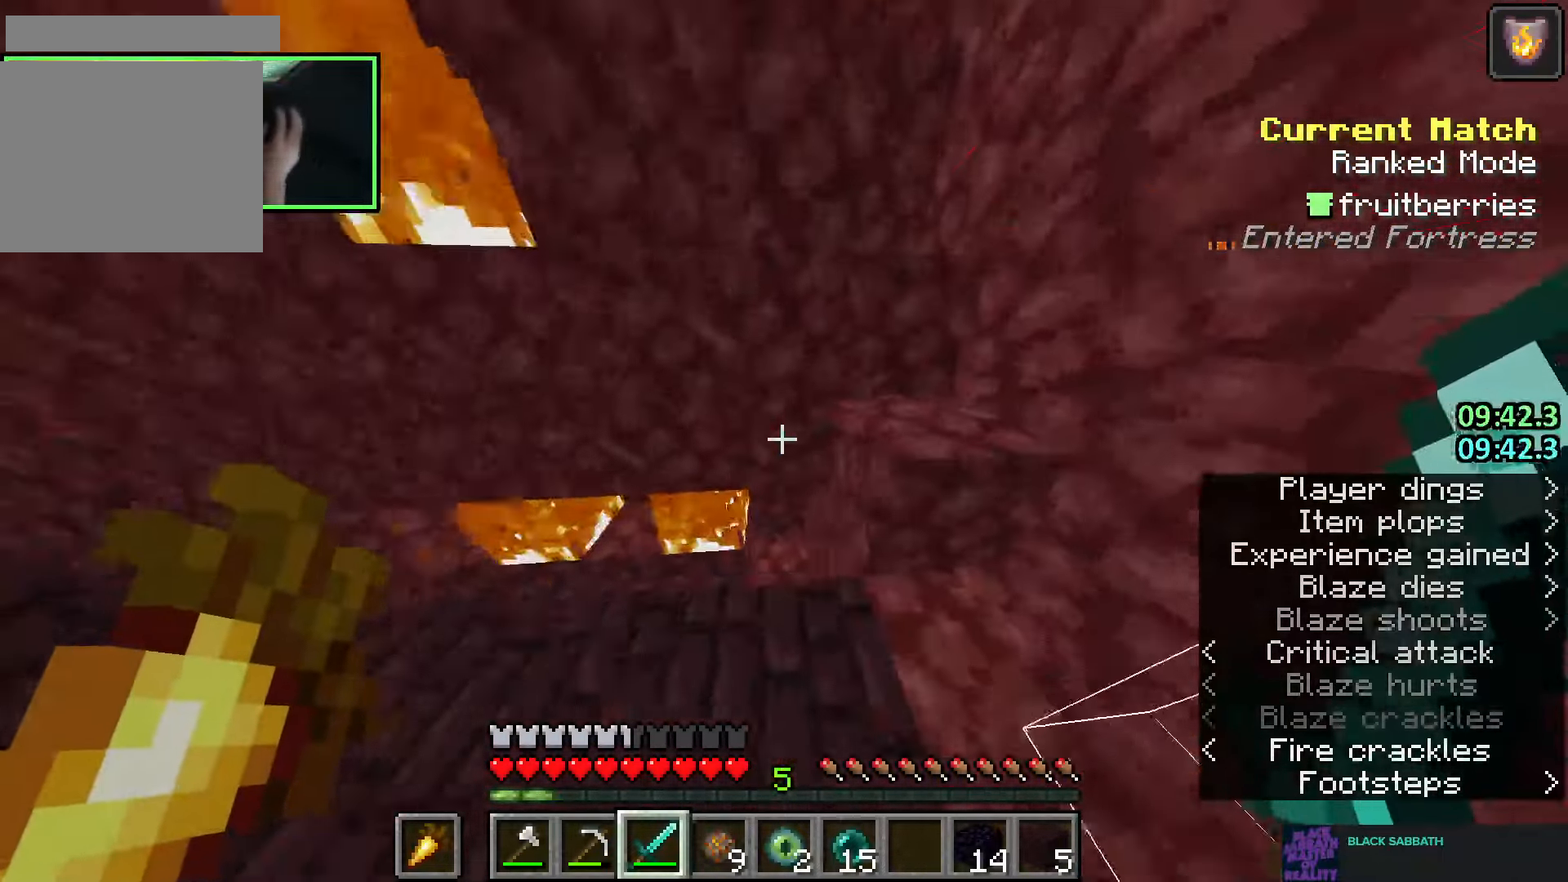
{"keys": ["a", "s", "shift"], "mouse": [], "events": [[166, "s", "down"], [433, "mouse_right", "down"], [450, "shift", "down"], [500, "mouse_right", "up"]]}
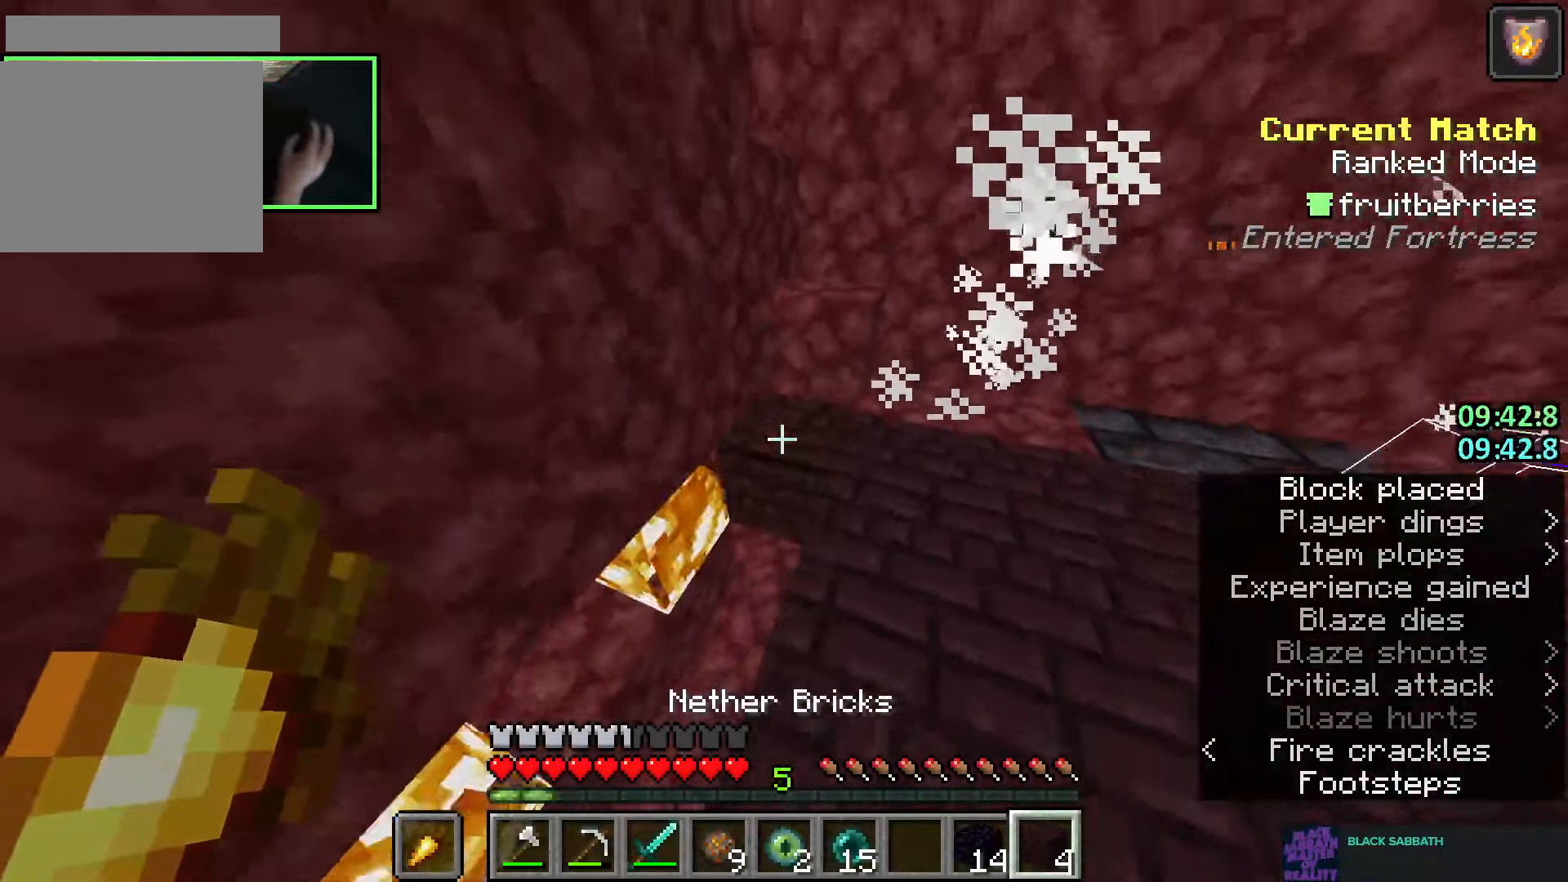
{"keys": ["s", "shift"], "mouse": ["right"], "events": [[50, "a", "up"], [133, "mouse_right", "down"], [250, "mouse_right", "up"], [416, "mouse_right", "down"]]}